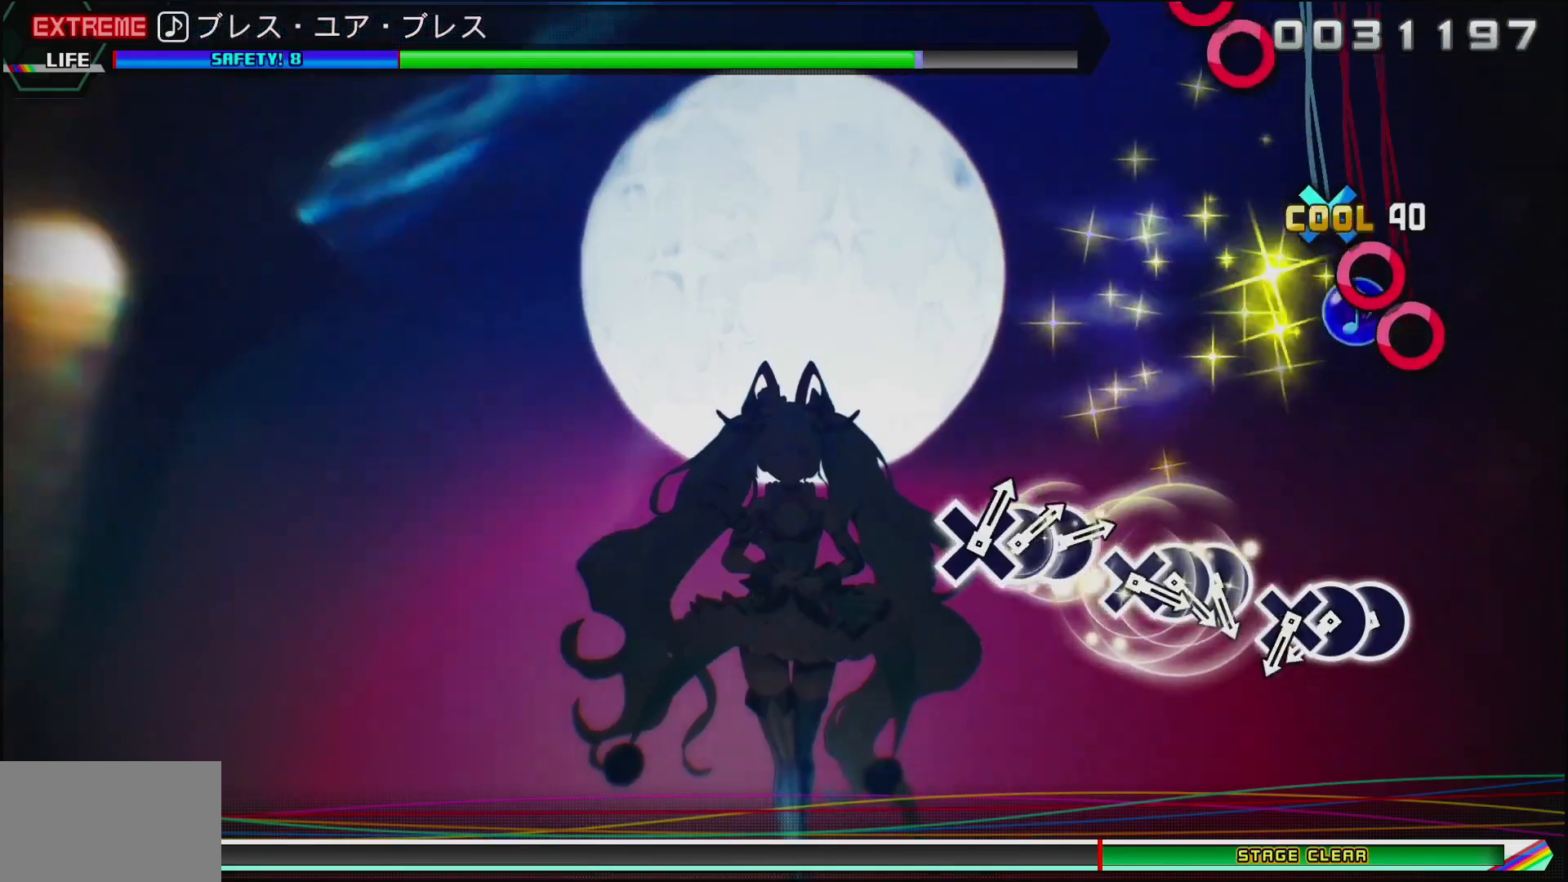
Gameplay with a controller (PlayStation layout); each line is a JSON object with the inputs held at the frame after it. "events" lists button and stick changes between this image and that frame as [ms after this image, input, new state], when the widget could be followed in between.
{"buttons": ["CIRCLE"], "left_stick": "center", "right_stick": "center", "events": [[433, "CIRCLE", "down"]]}
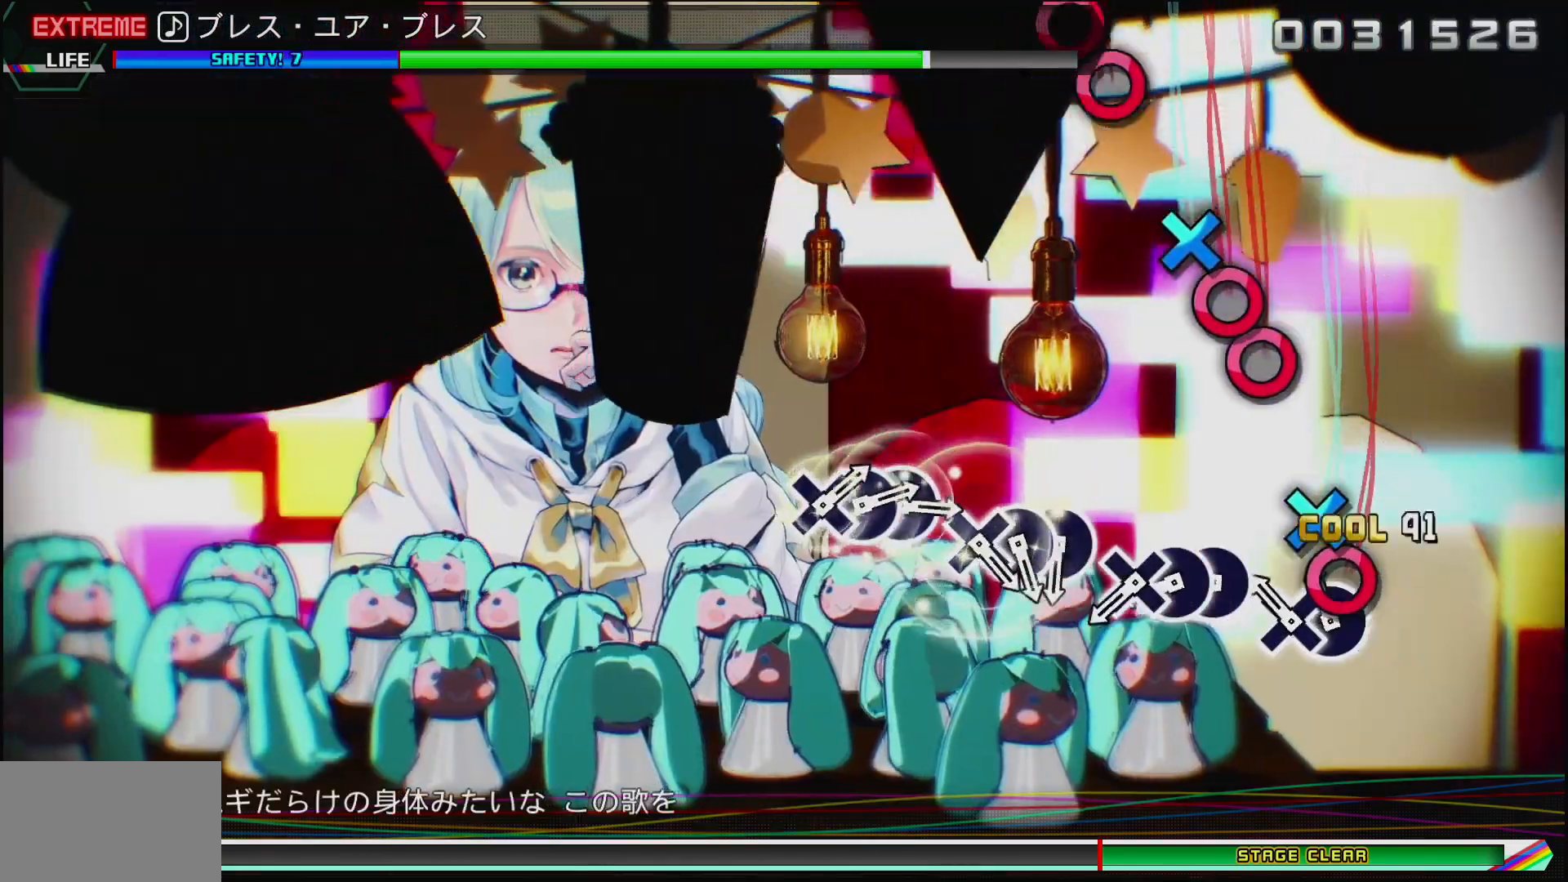
{"buttons": ["CROSS", "DPAD_RIGHT"], "left_stick": "center", "right_stick": "center", "events": [[17, "DPAD_RIGHT", "down"], [50, "CIRCLE", "up"], [100, "CROSS", "down"], [100, "DPAD_RIGHT", "up"], [200, "CROSS", "up"], [317, "CIRCLE", "down"], [417, "DPAD_RIGHT", "down"], [450, "CIRCLE", "up"], [467, "CROSS", "down"]]}
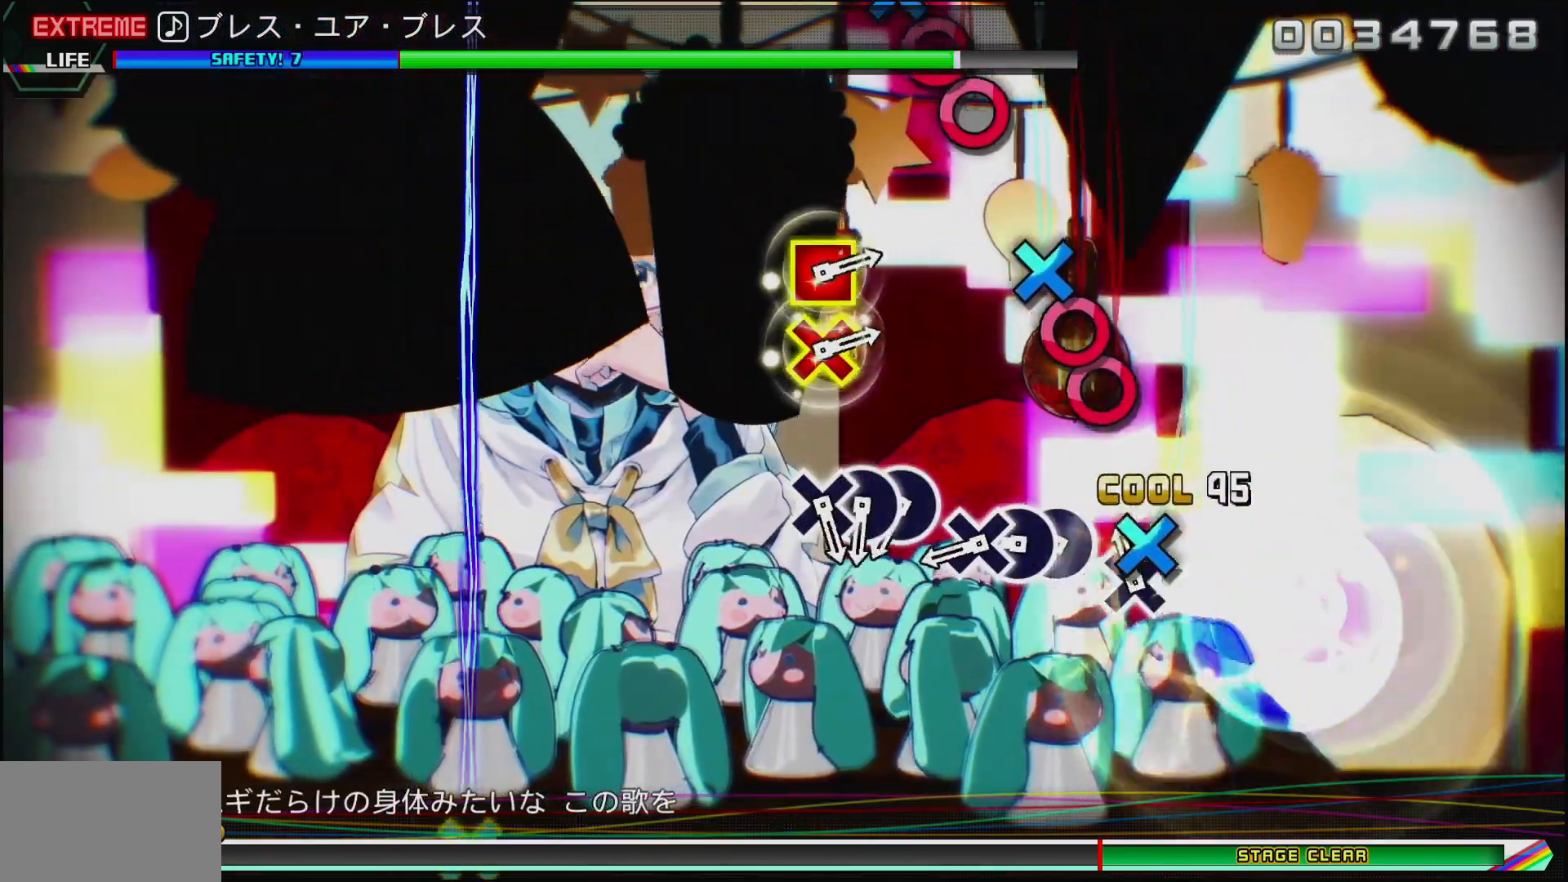
{"buttons": ["CROSS"], "left_stick": "center", "right_stick": "center", "events": [[33, "DPAD_RIGHT", "up"], [100, "CROSS", "up"], [217, "CIRCLE", "down"], [367, "DPAD_RIGHT", "down"], [383, "CIRCLE", "up"], [383, "CROSS", "down"], [483, "DPAD_RIGHT", "up"]]}
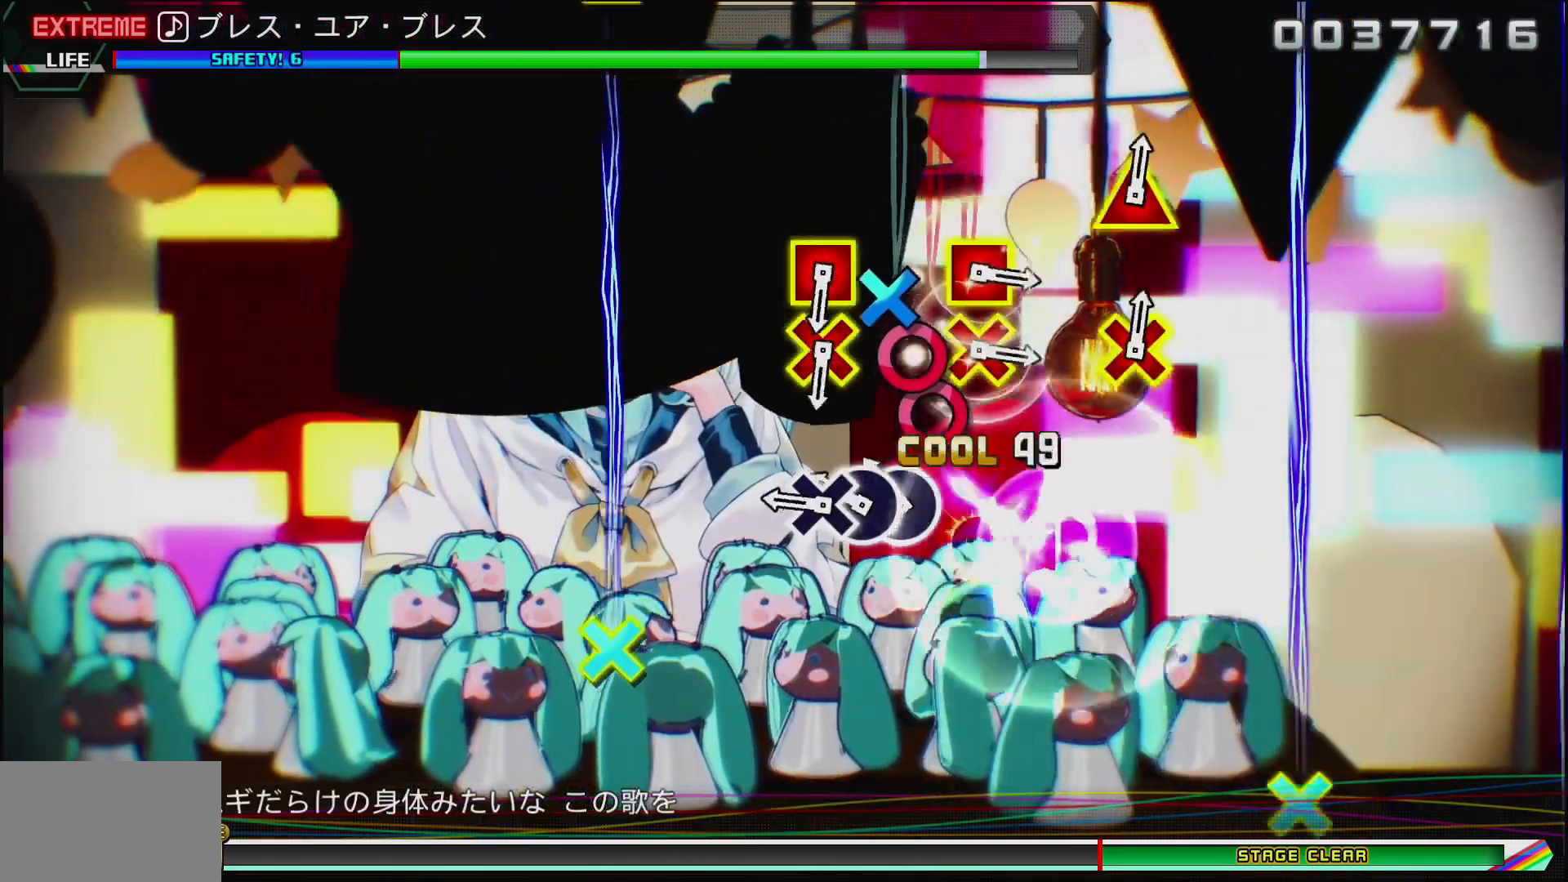
{"buttons": [], "left_stick": "center", "right_stick": "center", "events": [[50, "CROSS", "up"], [167, "CIRCLE", "down"], [300, "CIRCLE", "up"], [300, "CROSS", "down"], [300, "DPAD_RIGHT", "down"], [417, "DPAD_RIGHT", "up"], [433, "CROSS", "up"]]}
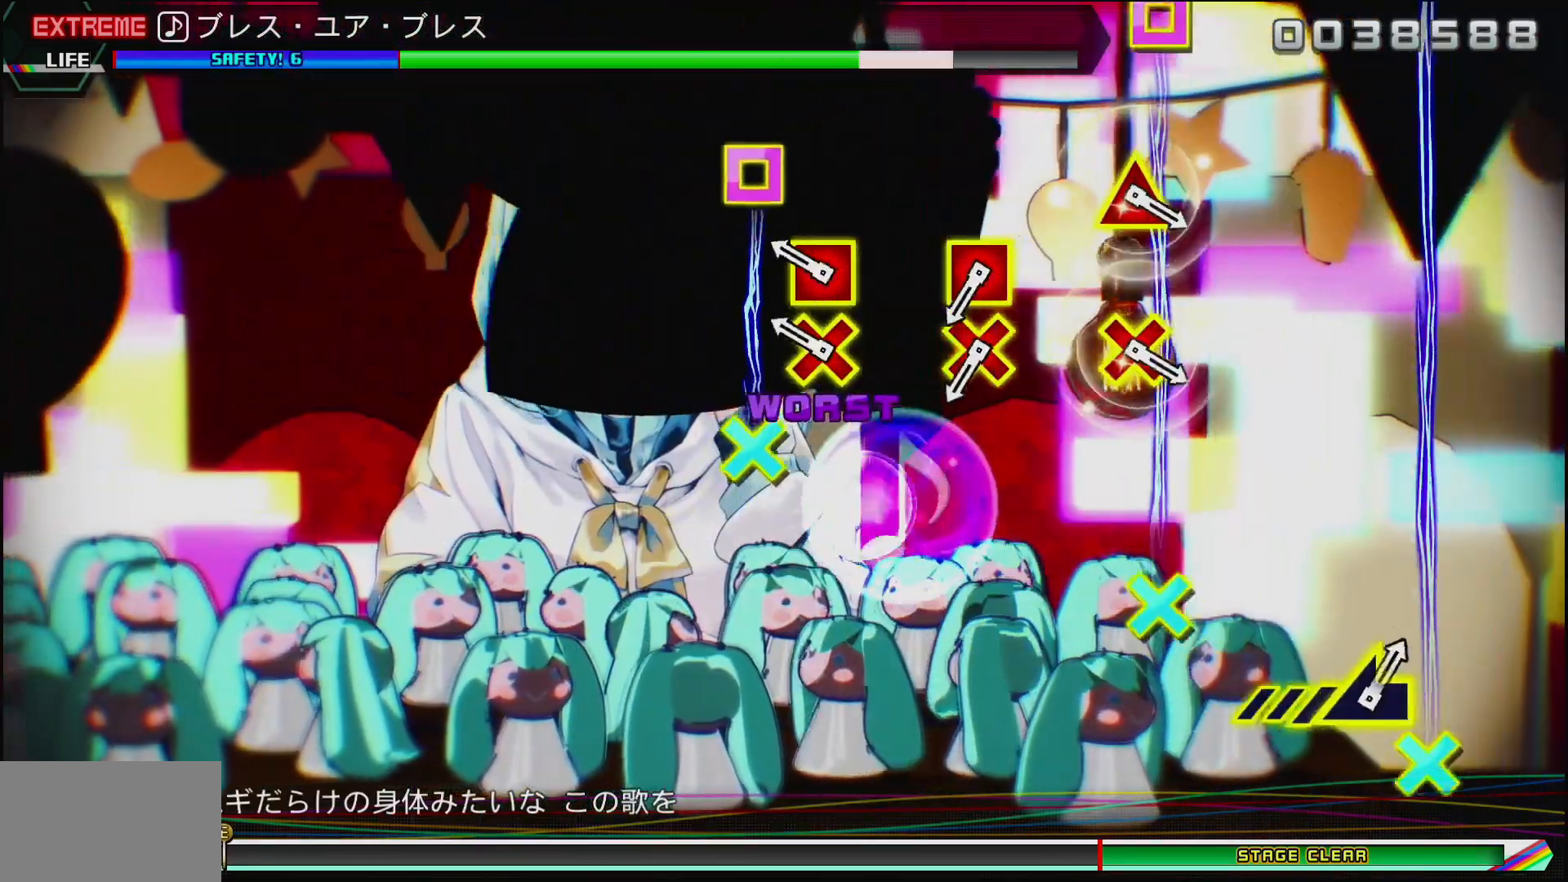
{"buttons": [], "left_stick": "center", "right_stick": "center", "events": [[150, "CROSS", "down"], [150, "DPAD_LEFT", "down"], [283, "DPAD_LEFT", "up"], [300, "CROSS", "up"]]}
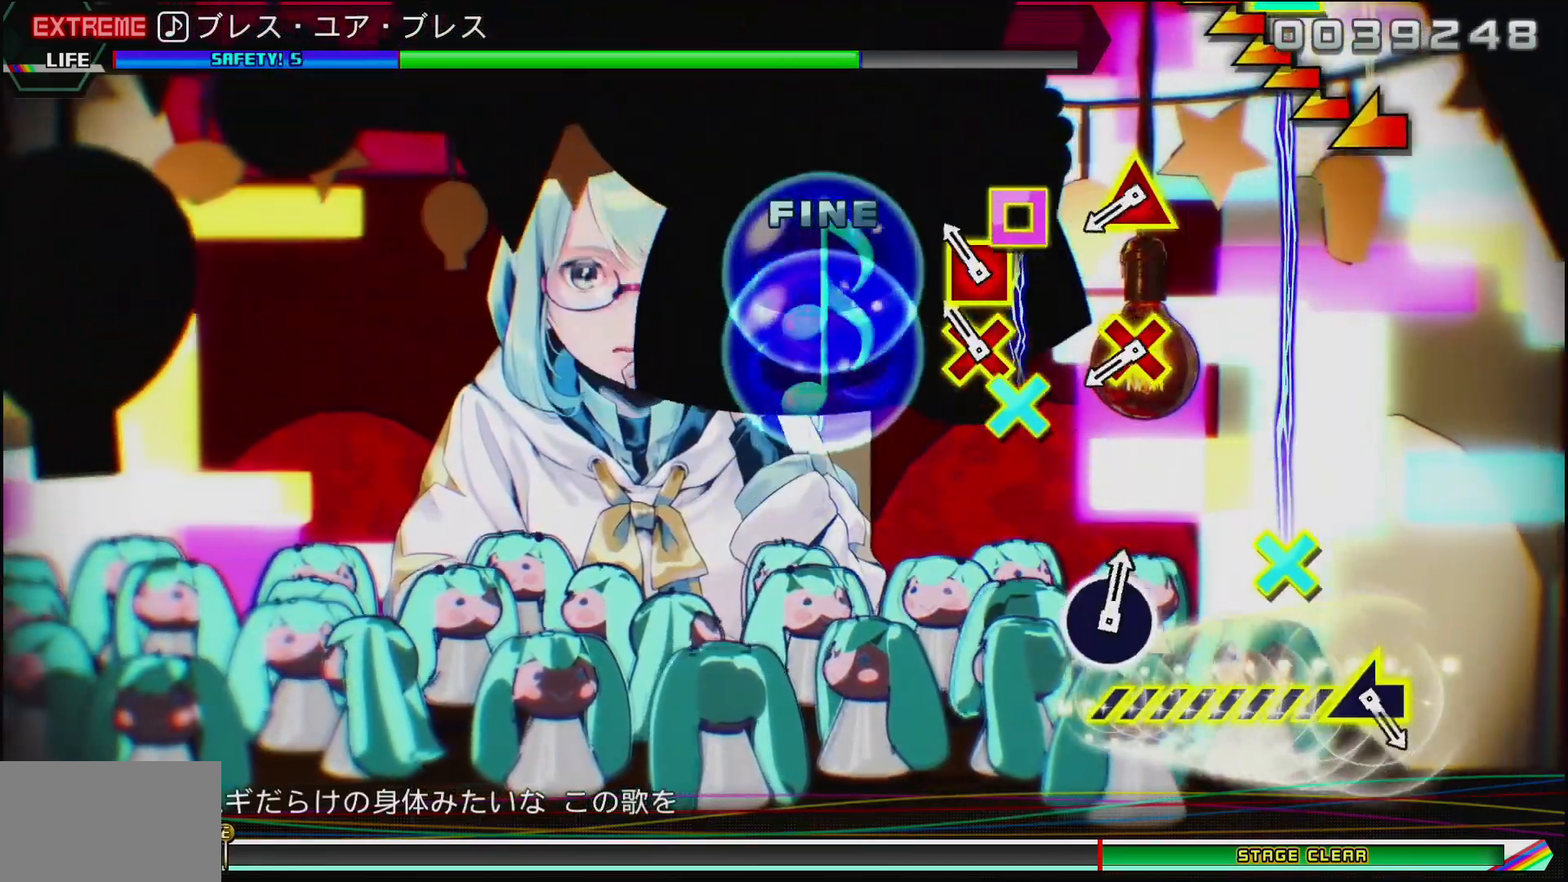
{"buttons": ["CROSS", "DPAD_UP"], "left_stick": "center", "right_stick": "center", "events": [[67, "CROSS", "down"], [67, "DPAD_LEFT", "down"], [200, "DPAD_LEFT", "up"], [217, "CROSS", "up"], [450, "CROSS", "down"], [450, "DPAD_UP", "down"]]}
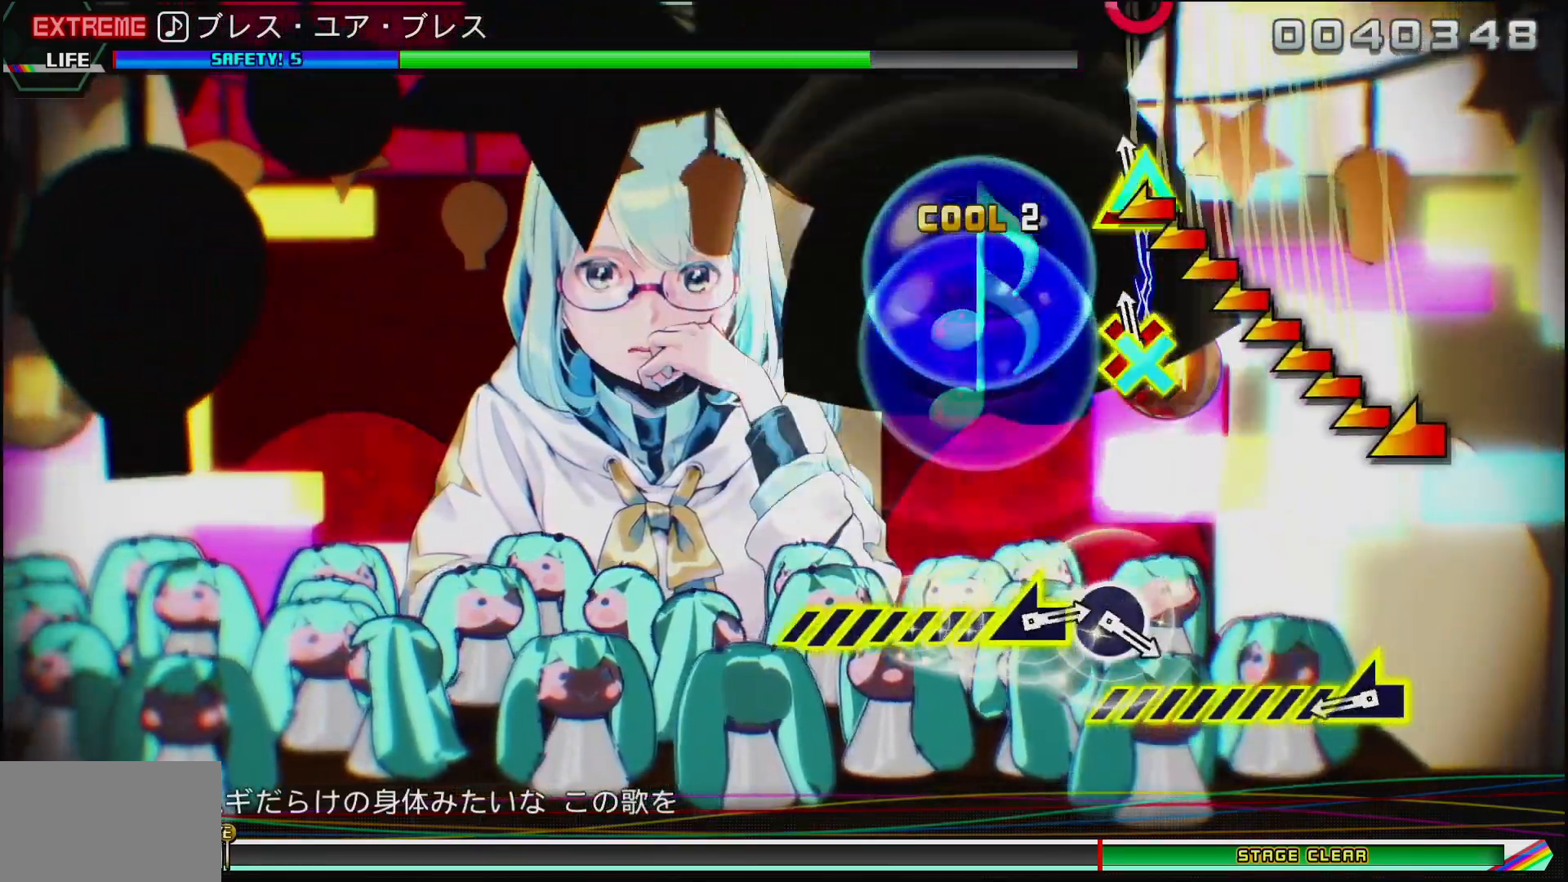
{"buttons": [], "left_stick": "center", "right_stick": "left", "events": [[200, "CROSS", "up"], [217, "DPAD_UP", "up"], [367, "right_stick", "left"]]}
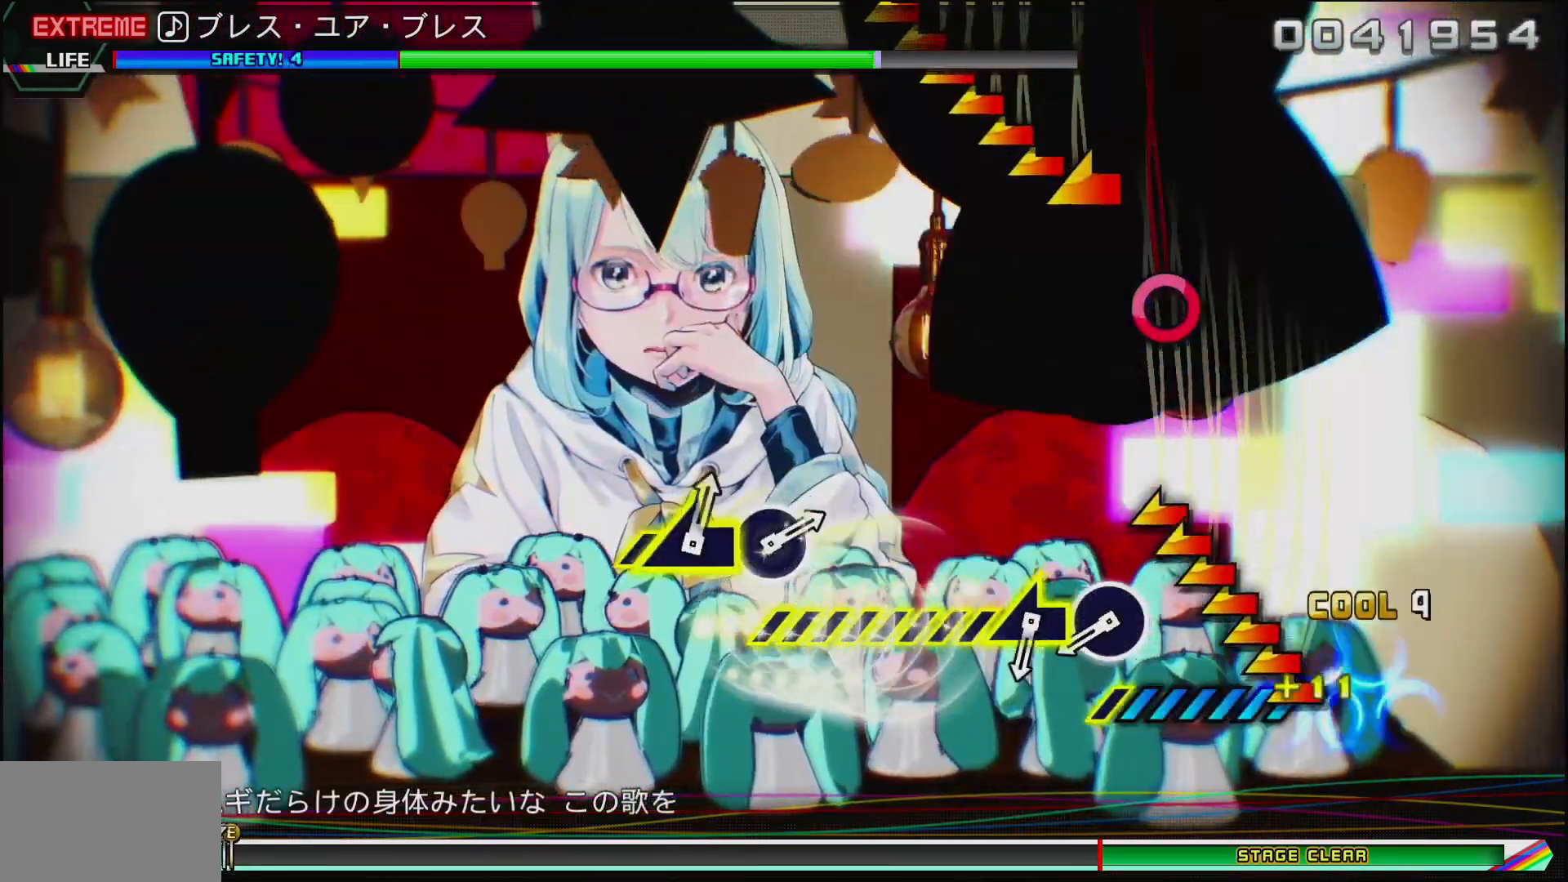
{"buttons": ["CIRCLE"], "left_stick": "center", "right_stick": "center", "events": [[317, "right_stick", "center"], [467, "CIRCLE", "down"]]}
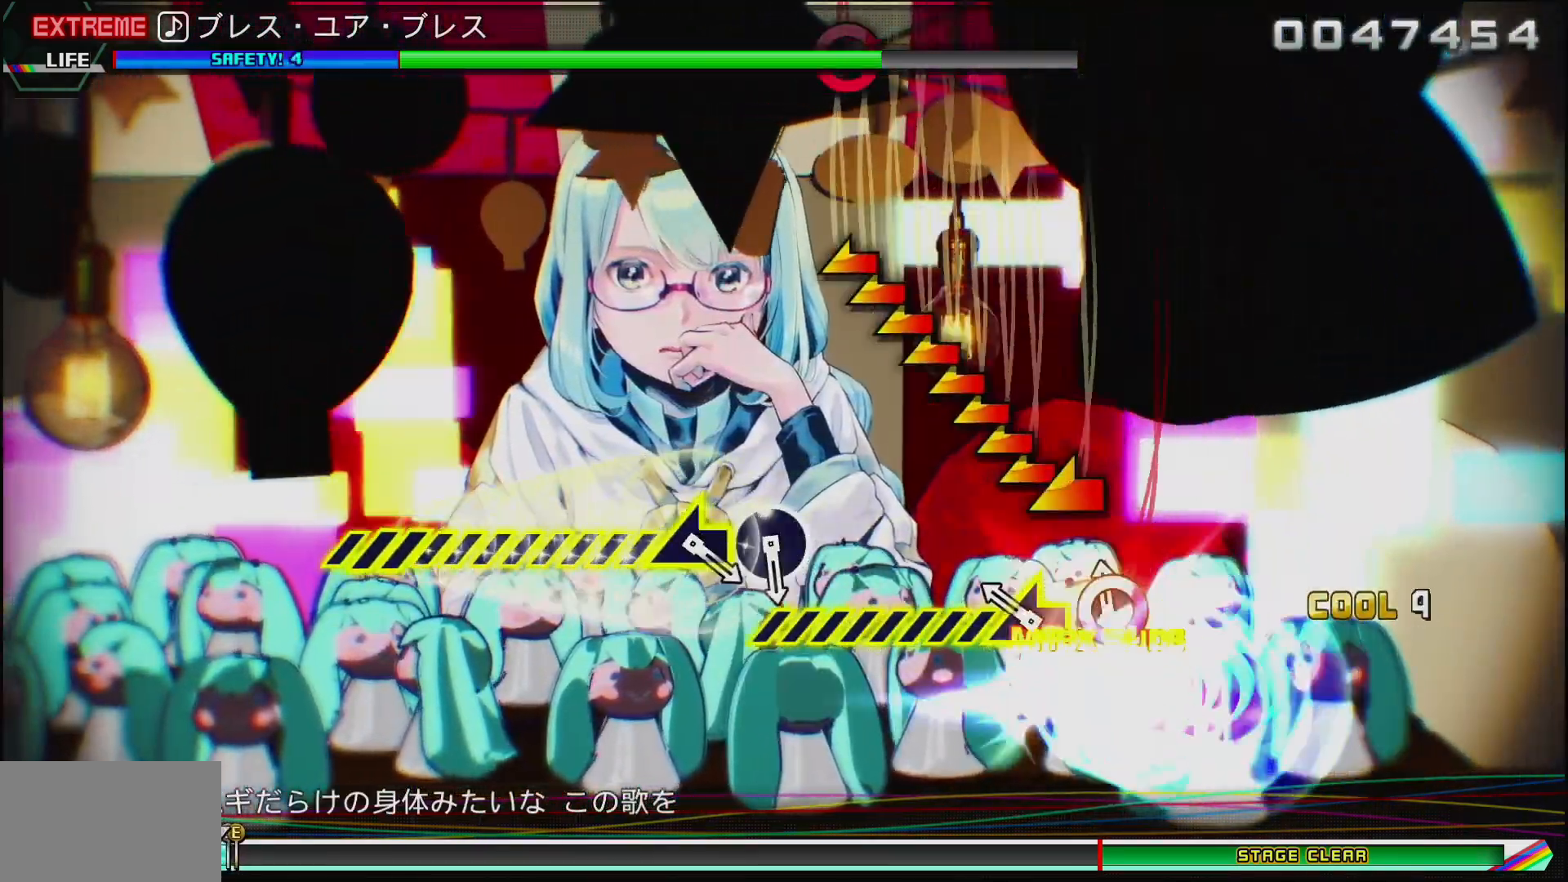
{"buttons": [], "left_stick": "left", "right_stick": "center", "events": [[83, "CIRCLE", "up"], [150, "left_stick", "left"]]}
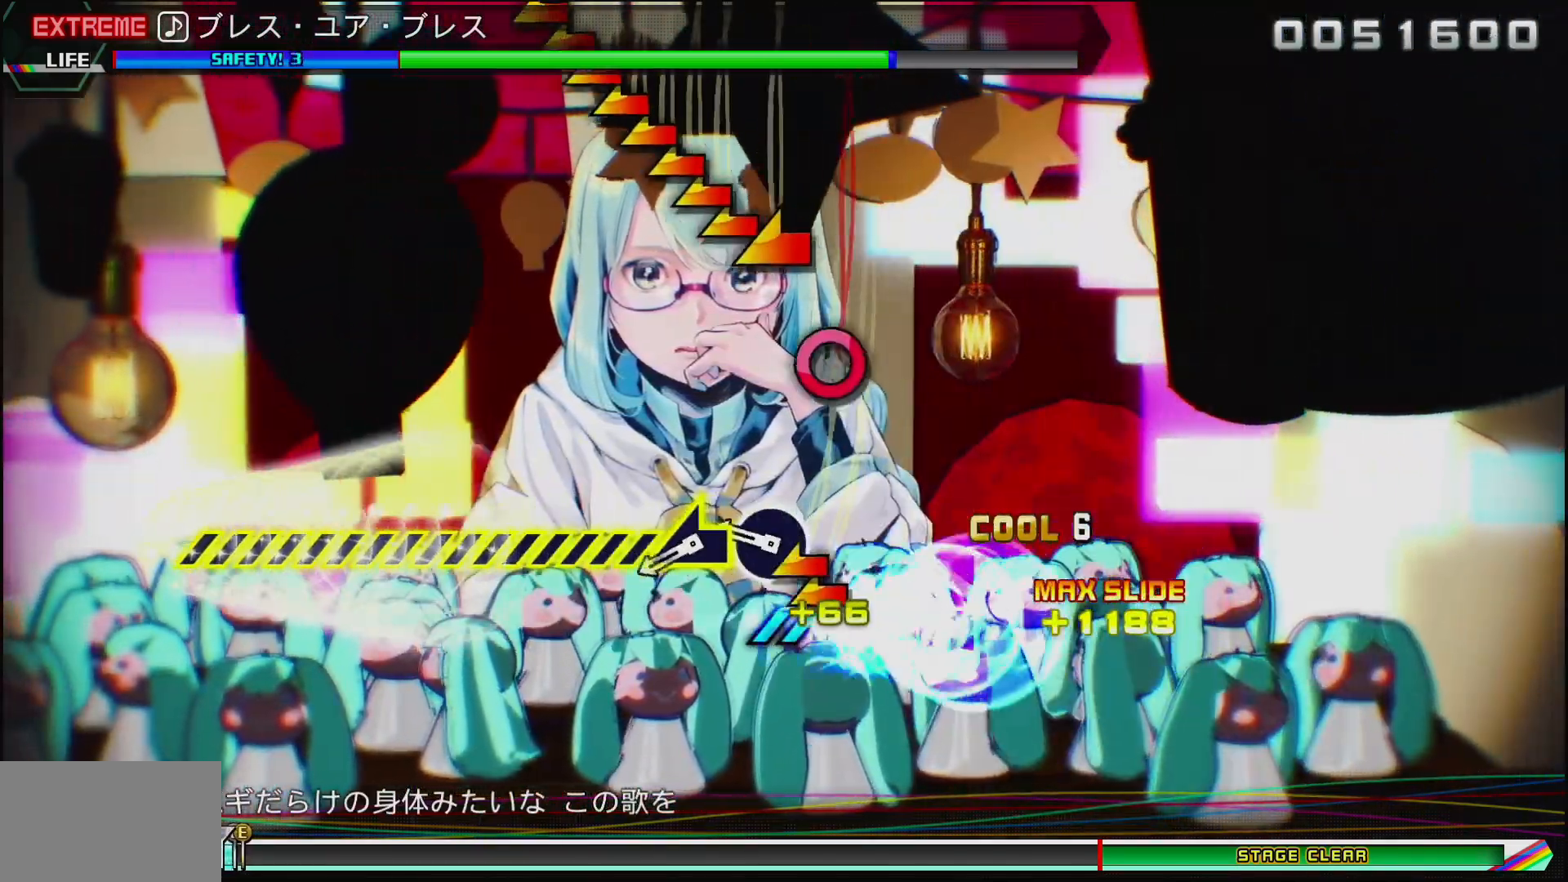
{"buttons": [], "left_stick": "left", "right_stick": "center", "events": [[83, "left_stick", "center"], [250, "CIRCLE", "down"], [383, "CIRCLE", "up"], [400, "left_stick", "left"]]}
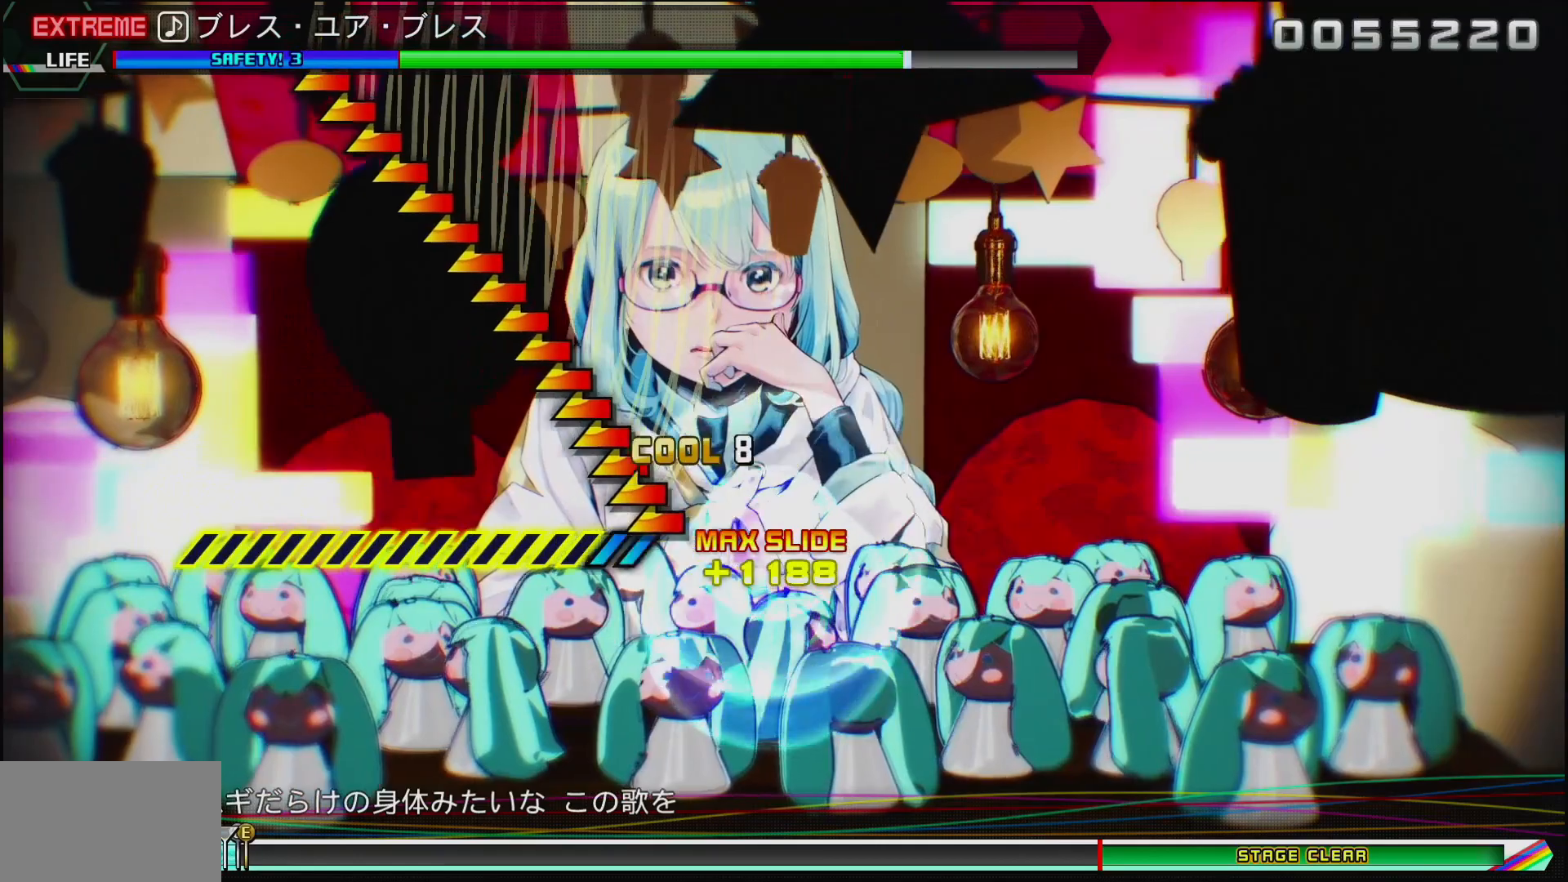
{"buttons": [], "left_stick": "left", "right_stick": "center", "events": []}
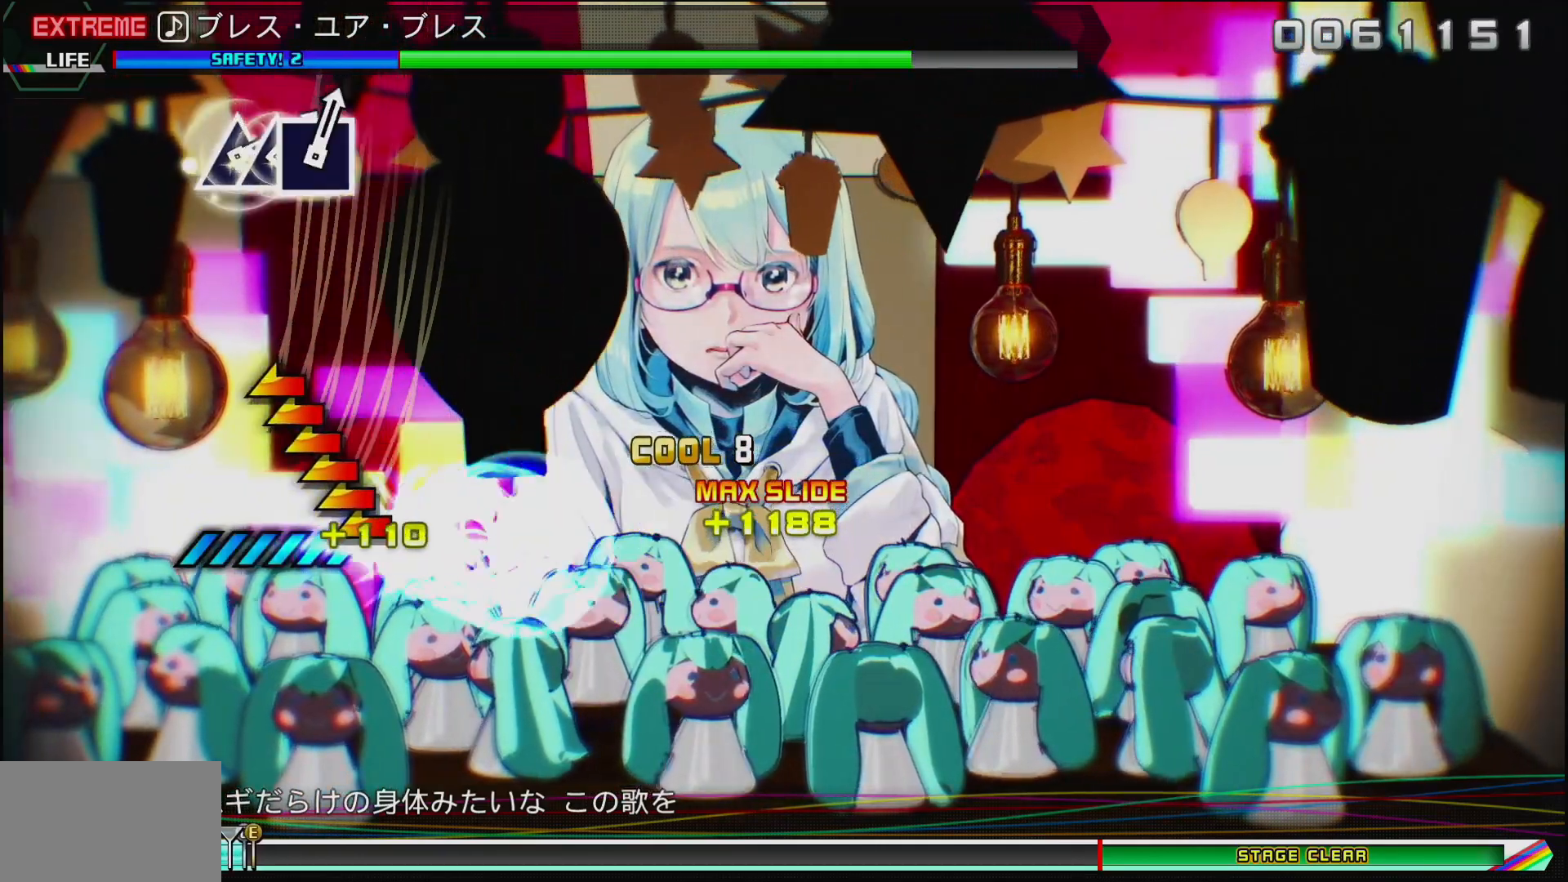
{"buttons": [], "left_stick": "center", "right_stick": "center", "events": [[433, "left_stick", "center"]]}
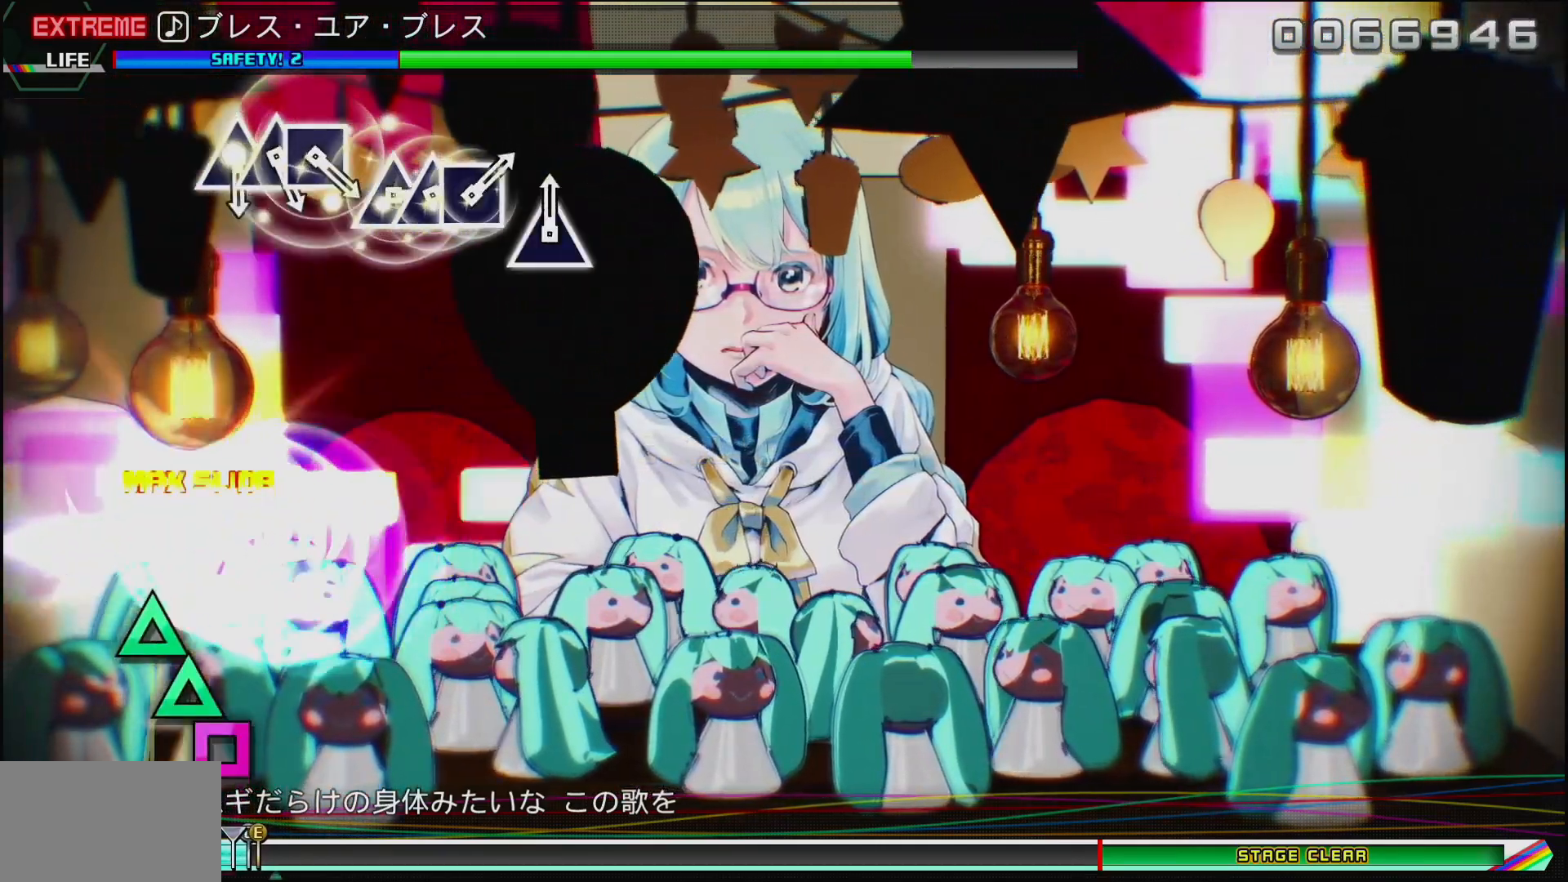
{"buttons": [], "left_stick": "center", "right_stick": "center", "events": []}
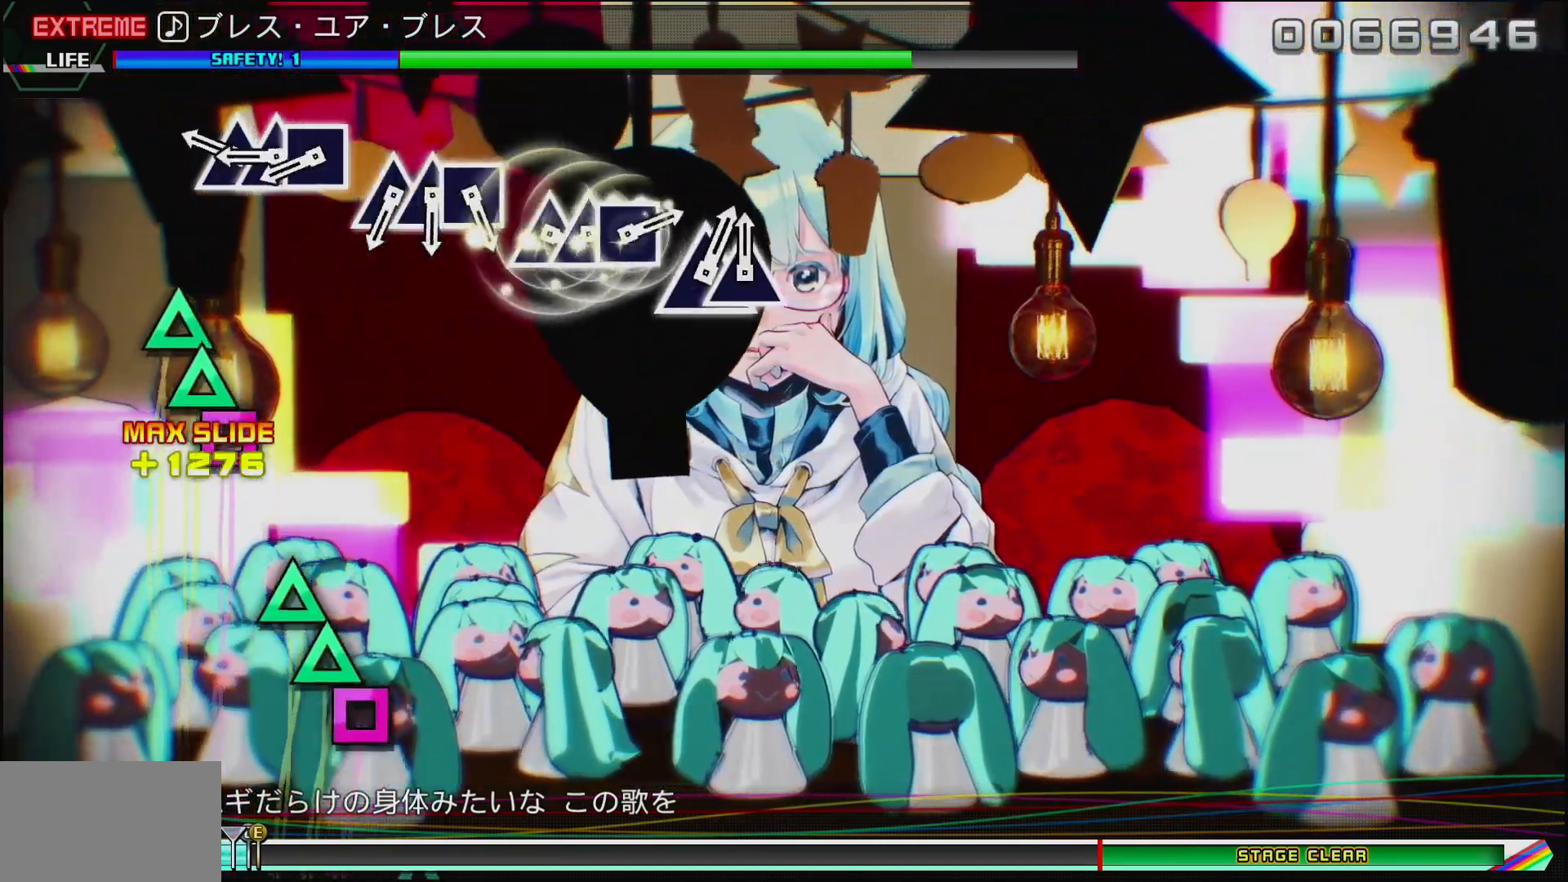
{"buttons": ["SQUARE"], "left_stick": "center", "right_stick": "center", "events": [[250, "TRIANGLE", "down"], [333, "DPAD_UP", "down"], [383, "TRIANGLE", "up"], [450, "DPAD_UP", "up"], [450, "SQUARE", "down"]]}
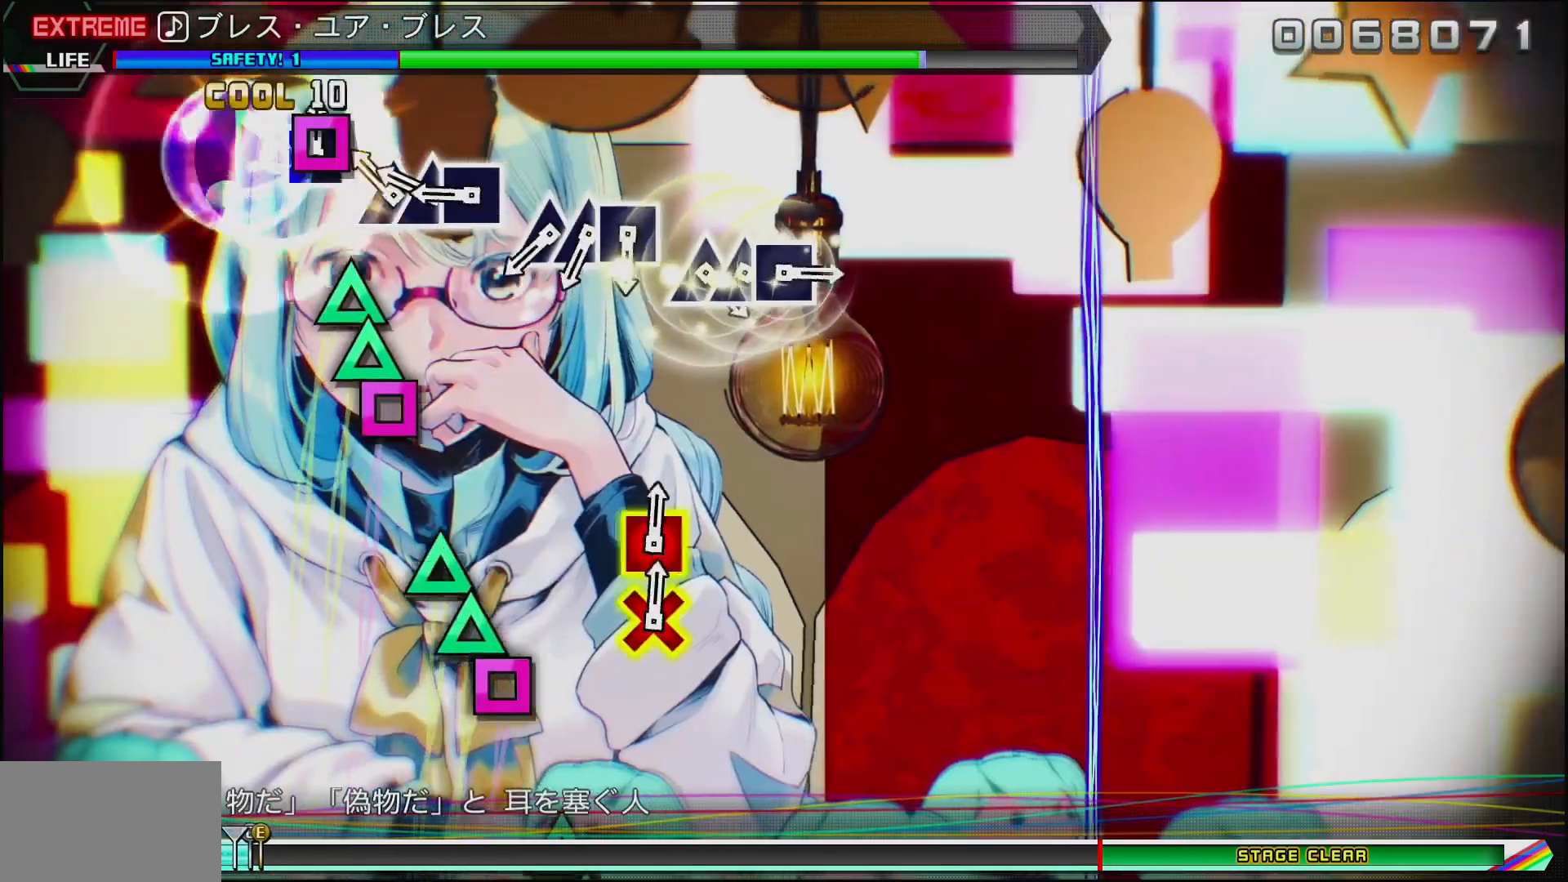
{"buttons": [], "left_stick": "center", "right_stick": "center", "events": [[117, "SQUARE", "up"], [217, "TRIANGLE", "down"], [300, "DPAD_UP", "down"], [350, "TRIANGLE", "up"], [367, "SQUARE", "down"], [417, "DPAD_UP", "up"], [500, "SQUARE", "up"]]}
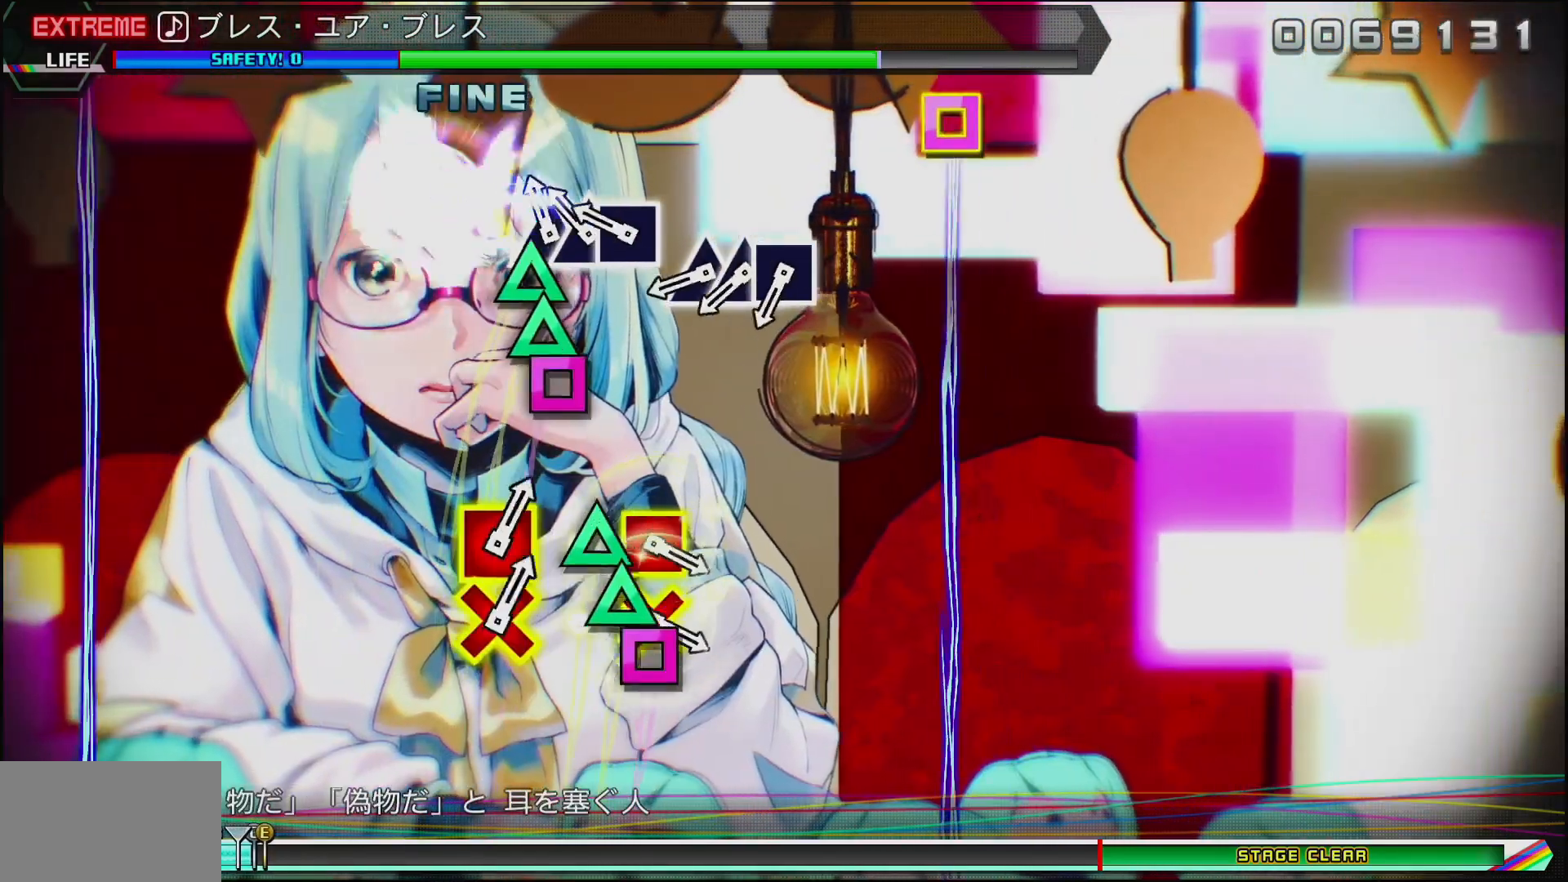
{"buttons": [], "left_stick": "center", "right_stick": "center", "events": [[117, "TRIANGLE", "down"], [233, "DPAD_UP", "down"], [250, "SQUARE", "down"], [250, "TRIANGLE", "up"], [350, "DPAD_UP", "up"], [433, "SQUARE", "up"]]}
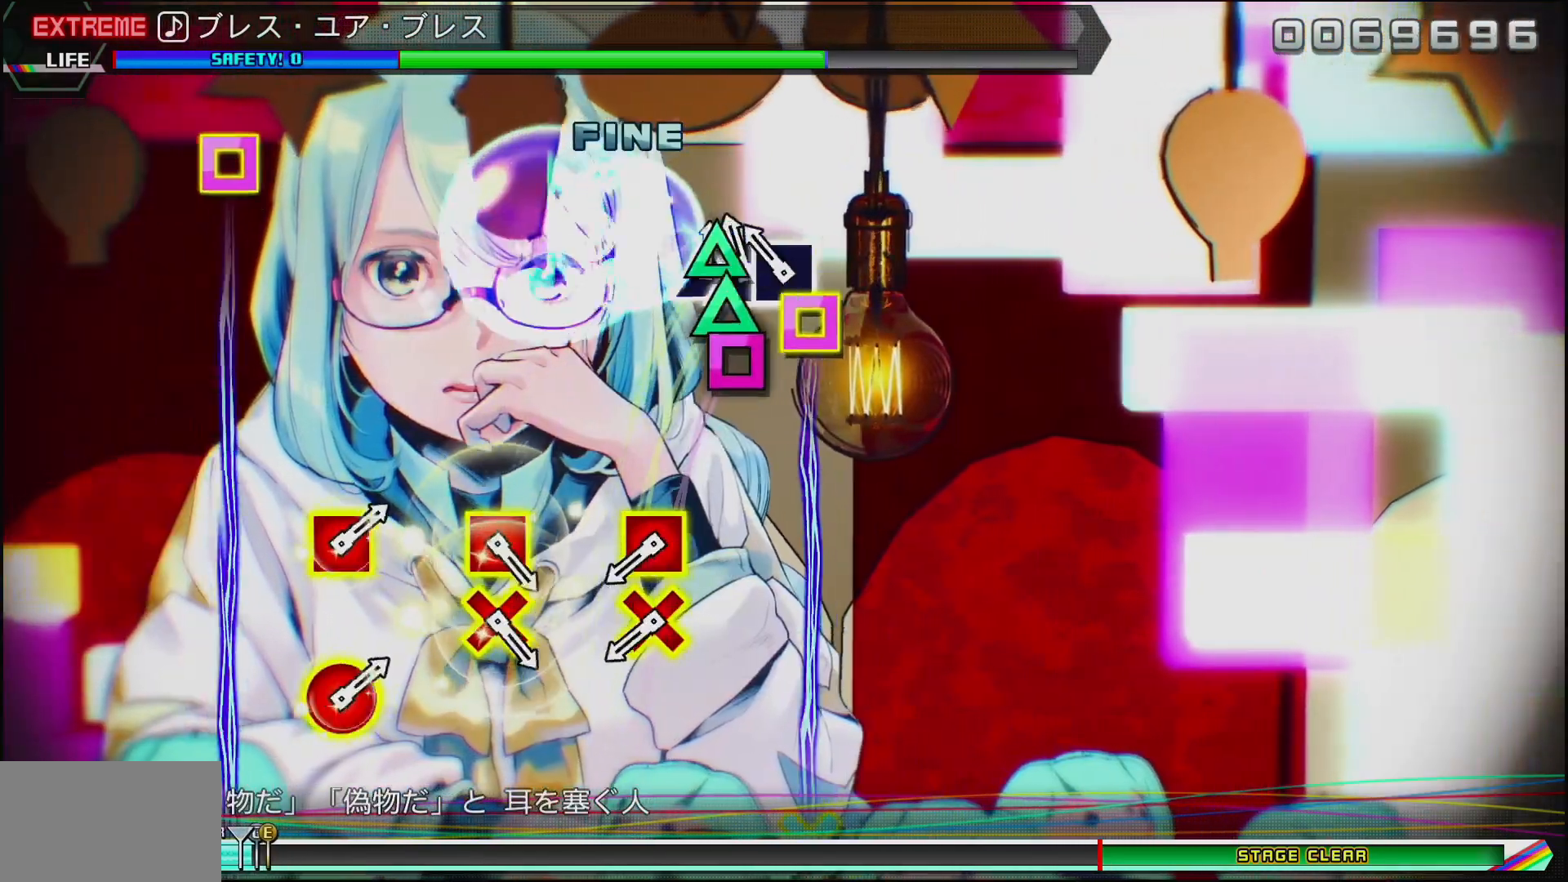
{"buttons": [], "left_stick": "center", "right_stick": "center", "events": [[50, "TRIANGLE", "down"], [167, "DPAD_UP", "down"], [167, "SQUARE", "down"], [167, "TRIANGLE", "up"], [267, "SQUARE", "up"], [283, "DPAD_UP", "up"]]}
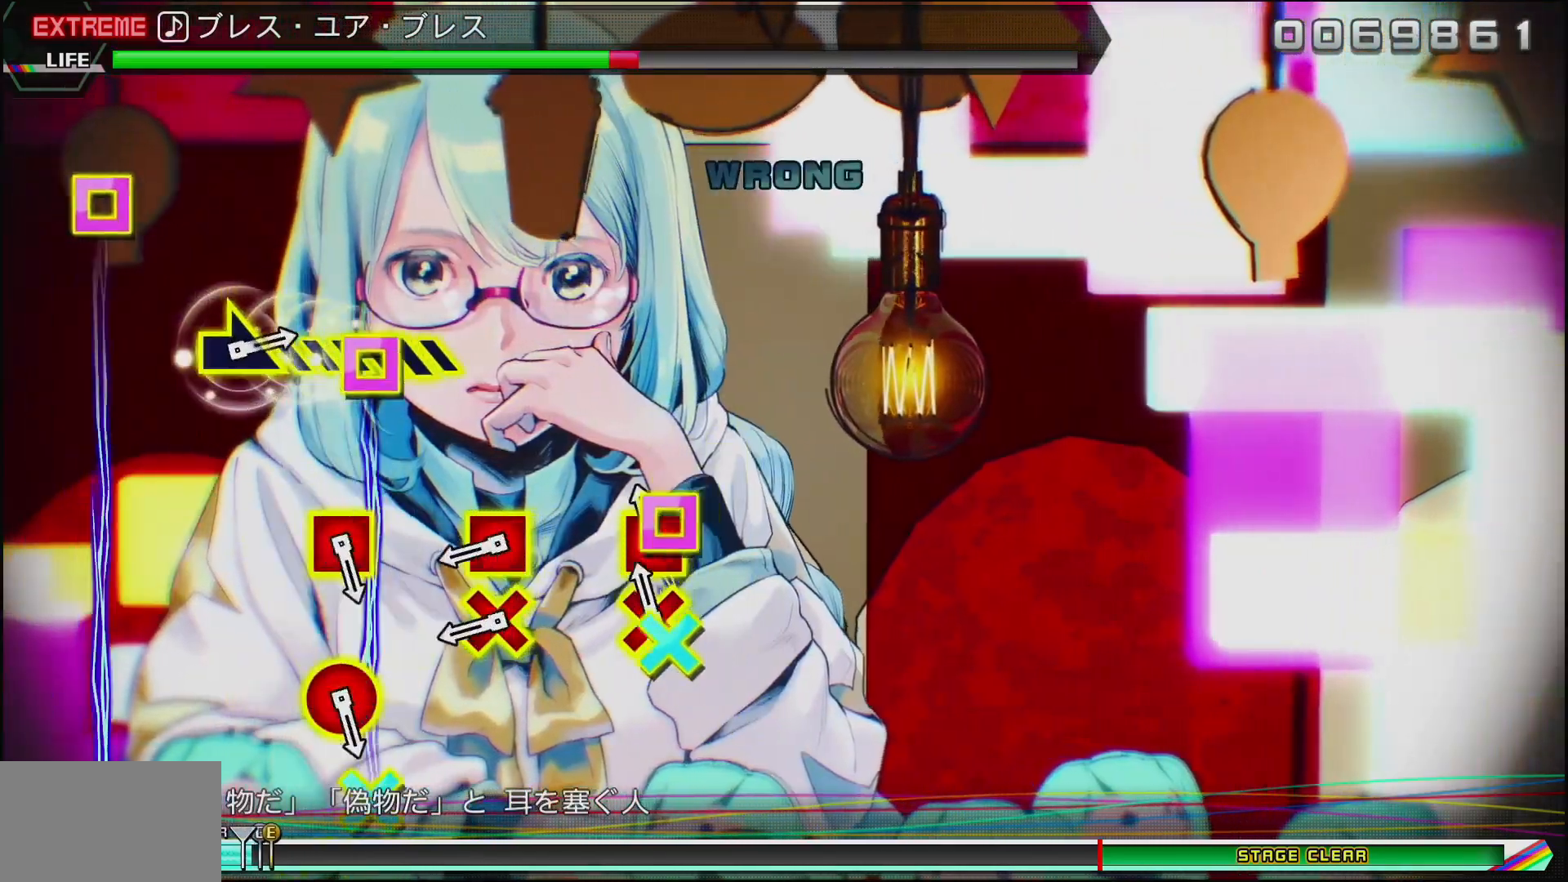
{"buttons": ["CROSS", "DPAD_LEFT"], "left_stick": "center", "right_stick": "center", "events": [[67, "CROSS", "down"], [67, "DPAD_LEFT", "down"], [200, "DPAD_LEFT", "up"], [217, "CROSS", "up"], [433, "CROSS", "down"], [450, "DPAD_LEFT", "down"]]}
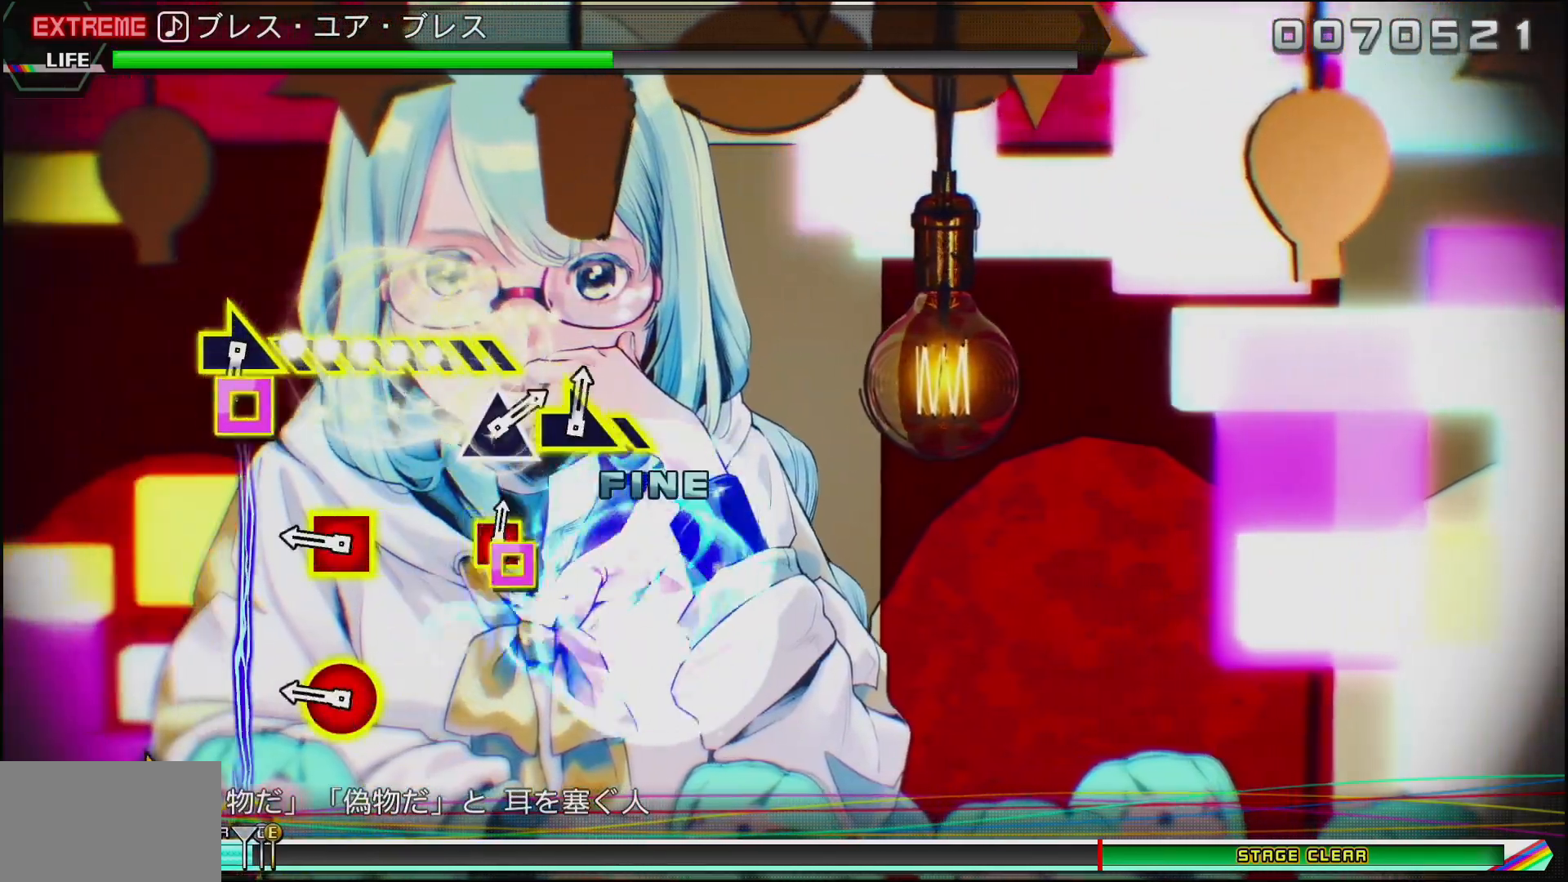
{"buttons": [], "left_stick": "center", "right_stick": "center", "events": [[50, "CROSS", "up"], [83, "DPAD_LEFT", "up"], [283, "CIRCLE", "down"], [283, "DPAD_LEFT", "down"], [433, "DPAD_LEFT", "up"], [467, "CIRCLE", "up"]]}
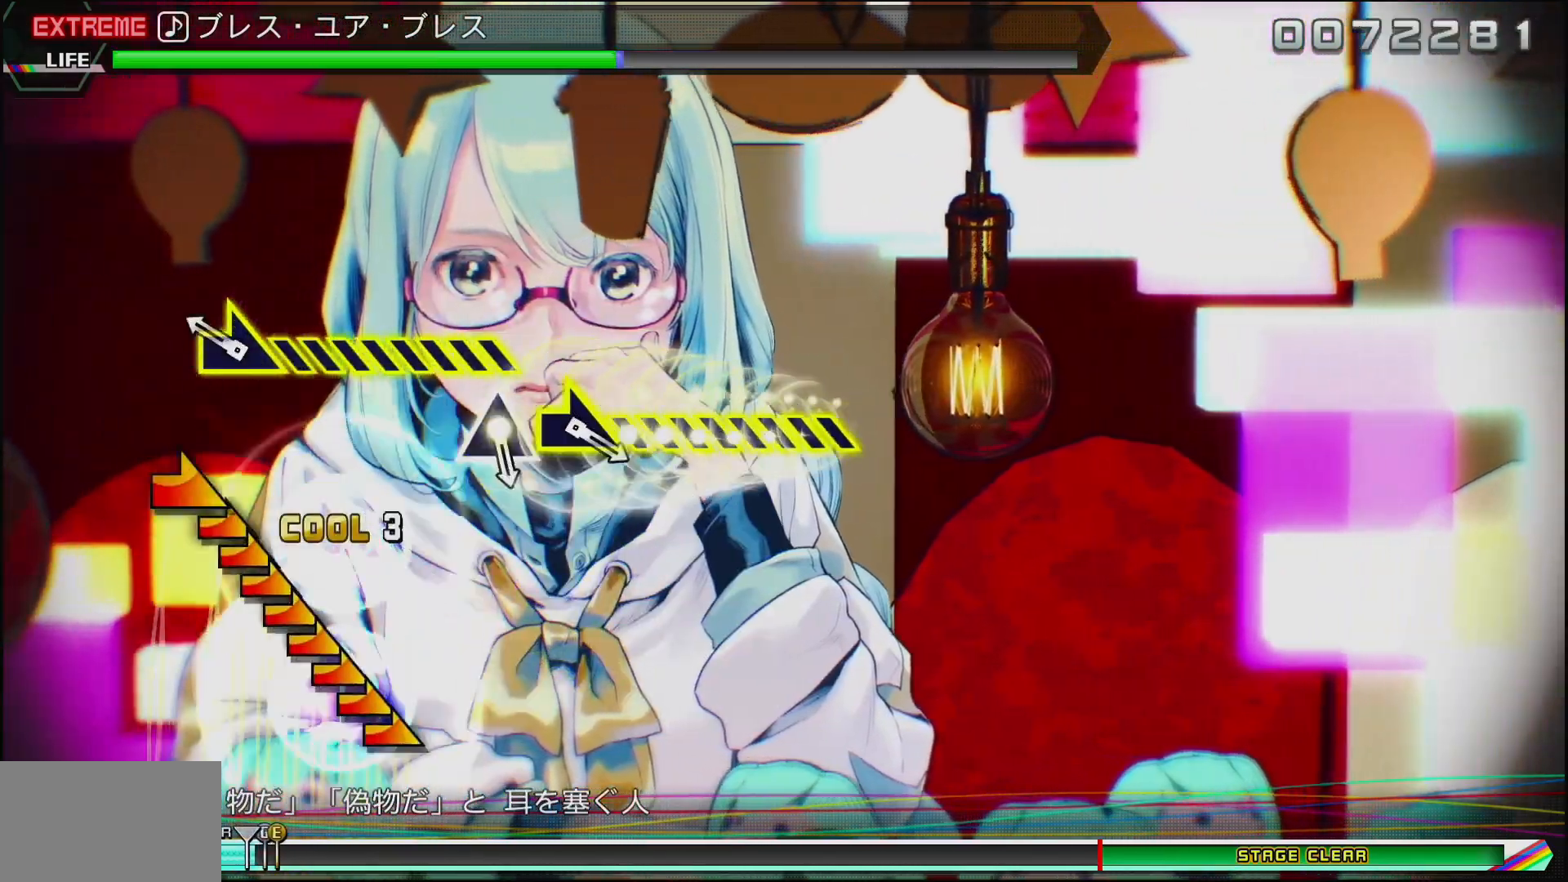
{"buttons": [], "left_stick": "right", "right_stick": "center", "events": [[183, "left_stick", "right"]]}
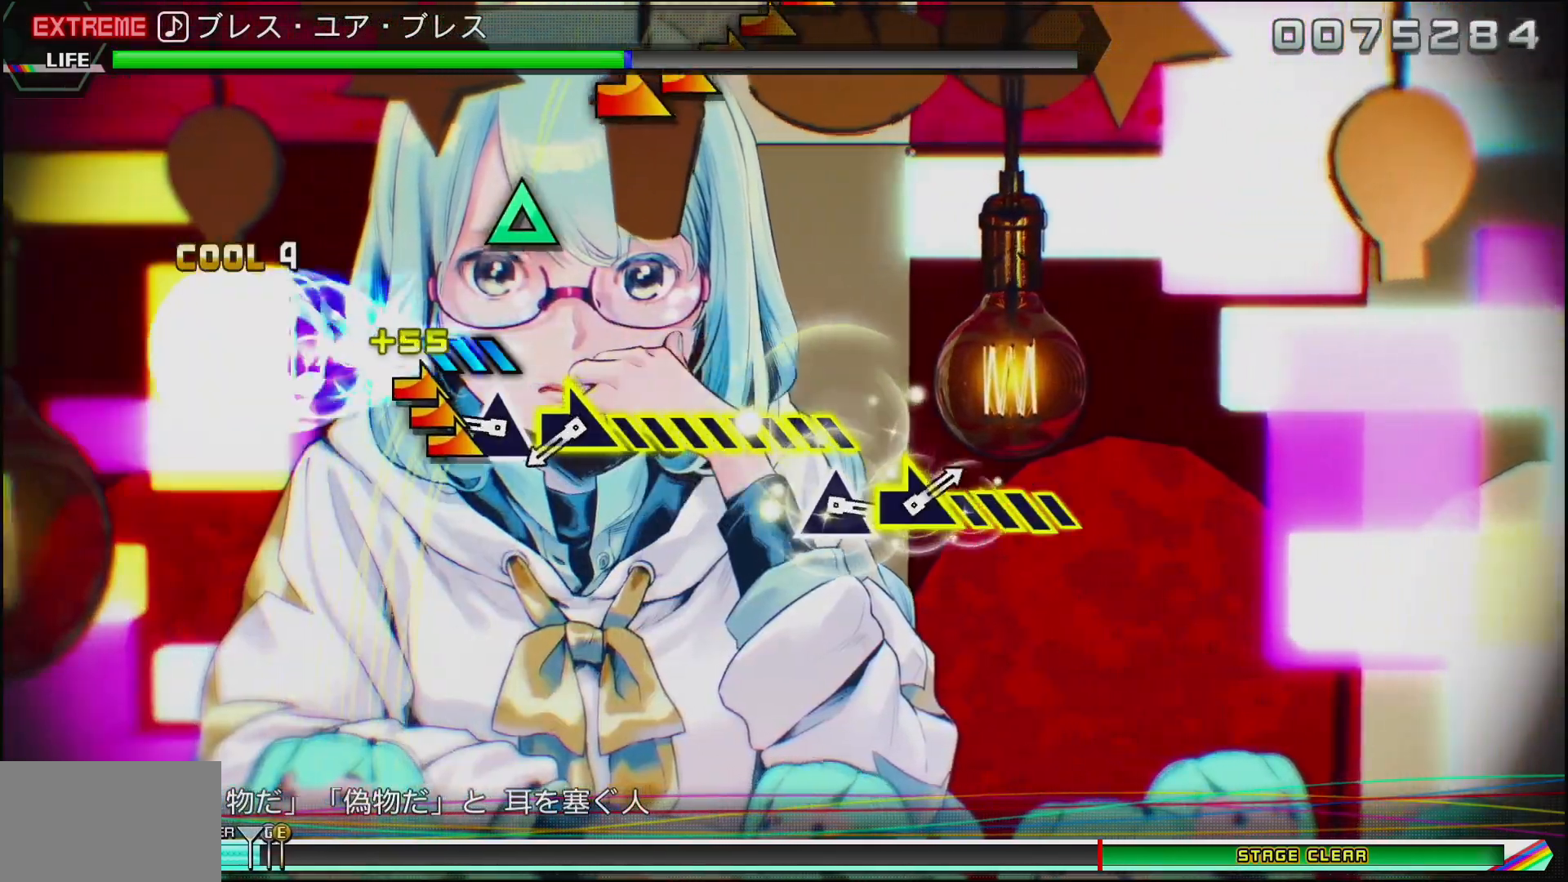
{"buttons": [], "left_stick": "right", "right_stick": "center", "events": [[117, "left_stick", "center"], [233, "TRIANGLE", "down"], [350, "TRIANGLE", "up"], [450, "left_stick", "right"]]}
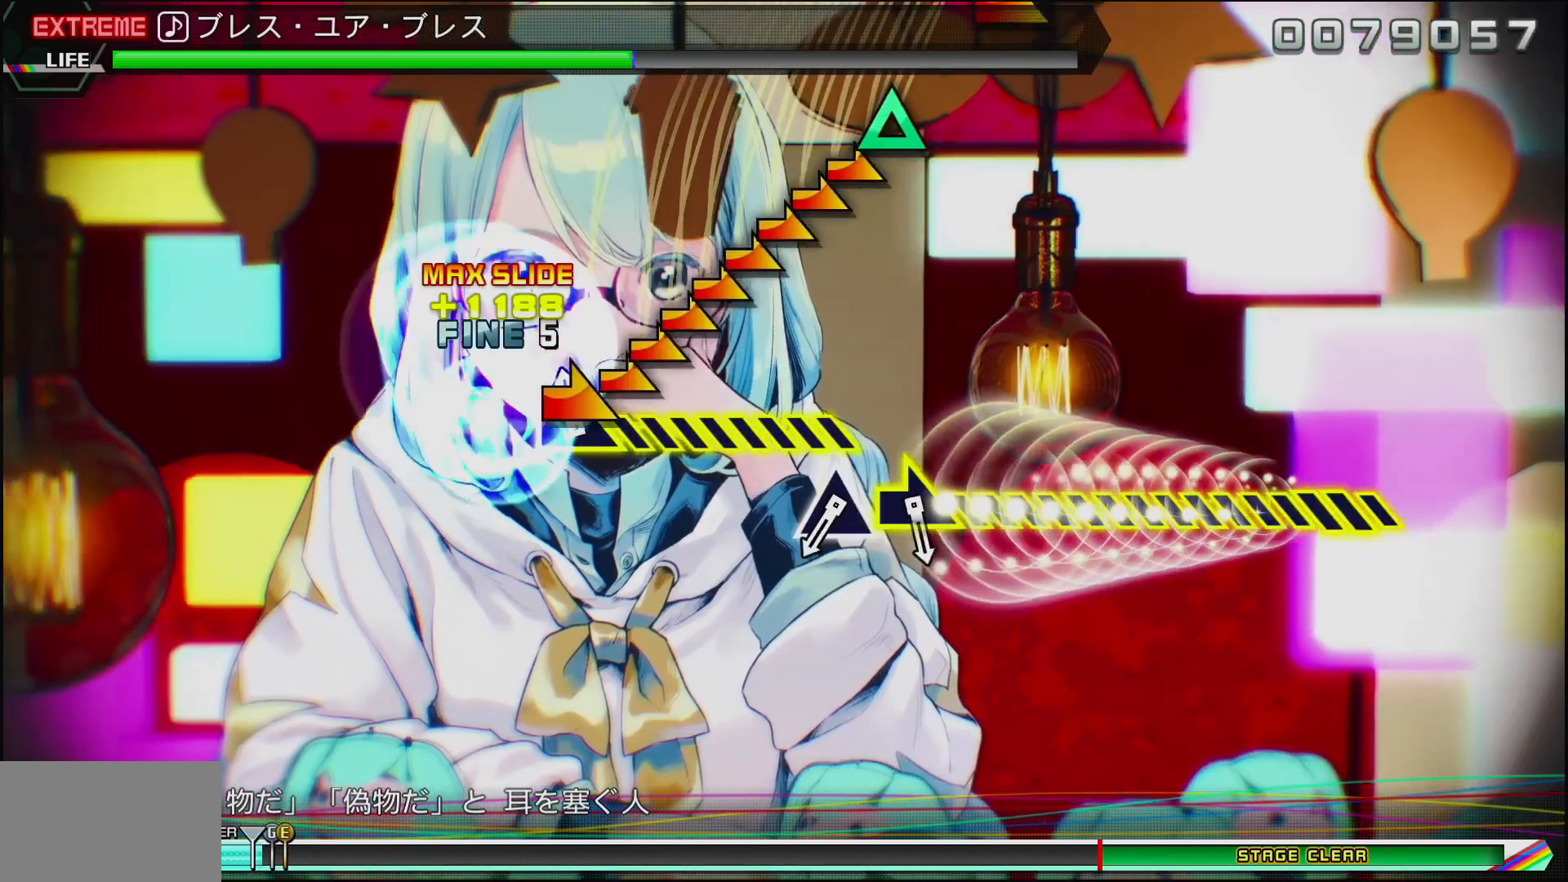
{"buttons": [], "left_stick": "center", "right_stick": "center", "events": [[467, "left_stick", "center"]]}
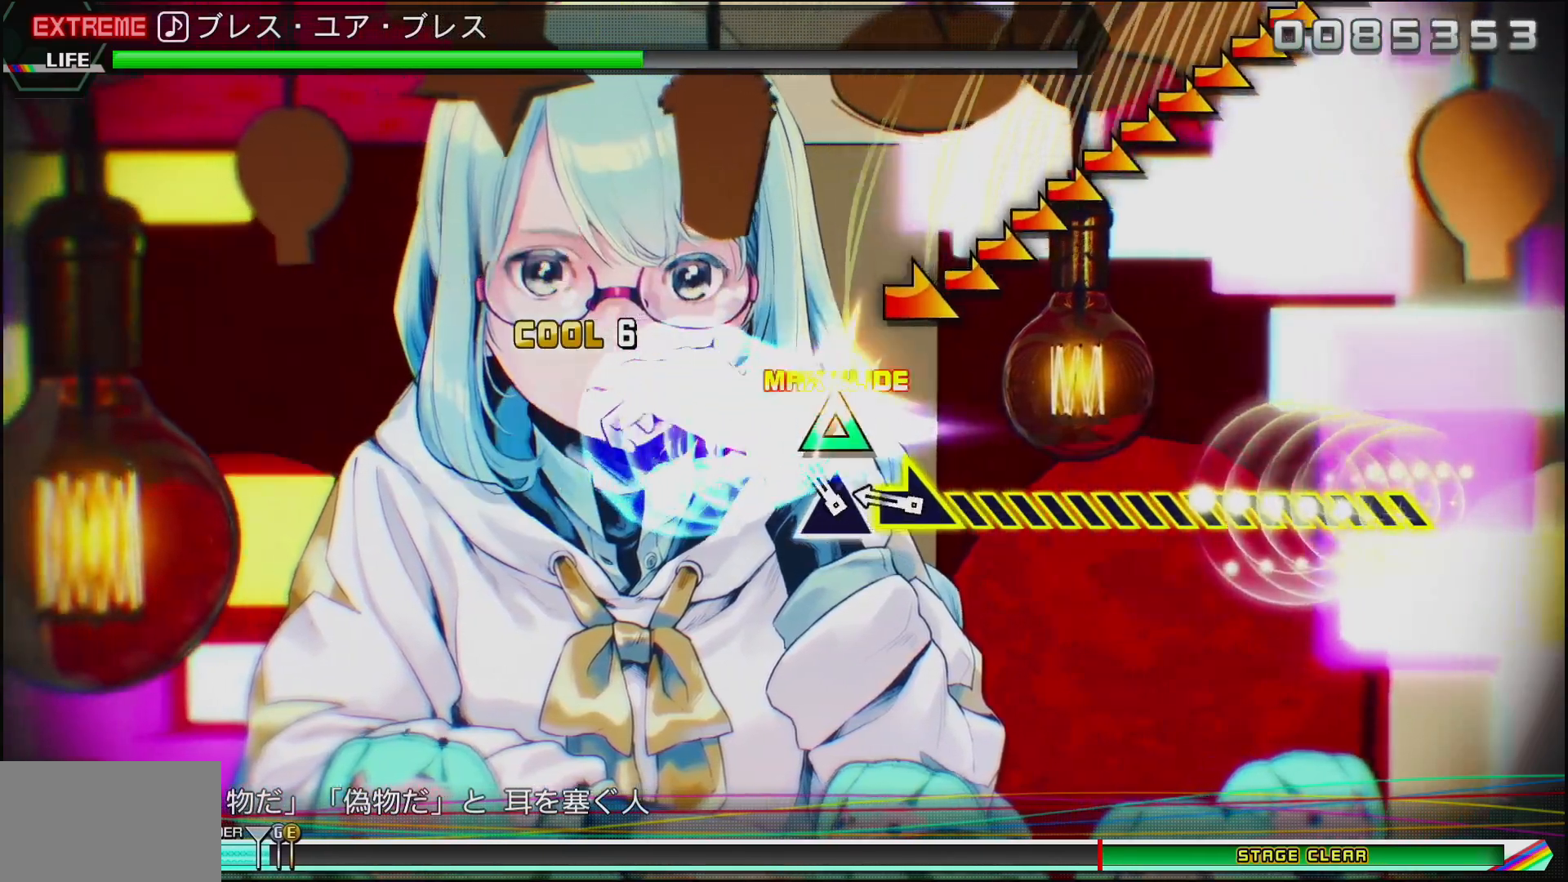
{"buttons": [], "left_stick": "right", "right_stick": "center", "events": [[50, "TRIANGLE", "down"], [167, "TRIANGLE", "up"], [233, "left_stick", "right"]]}
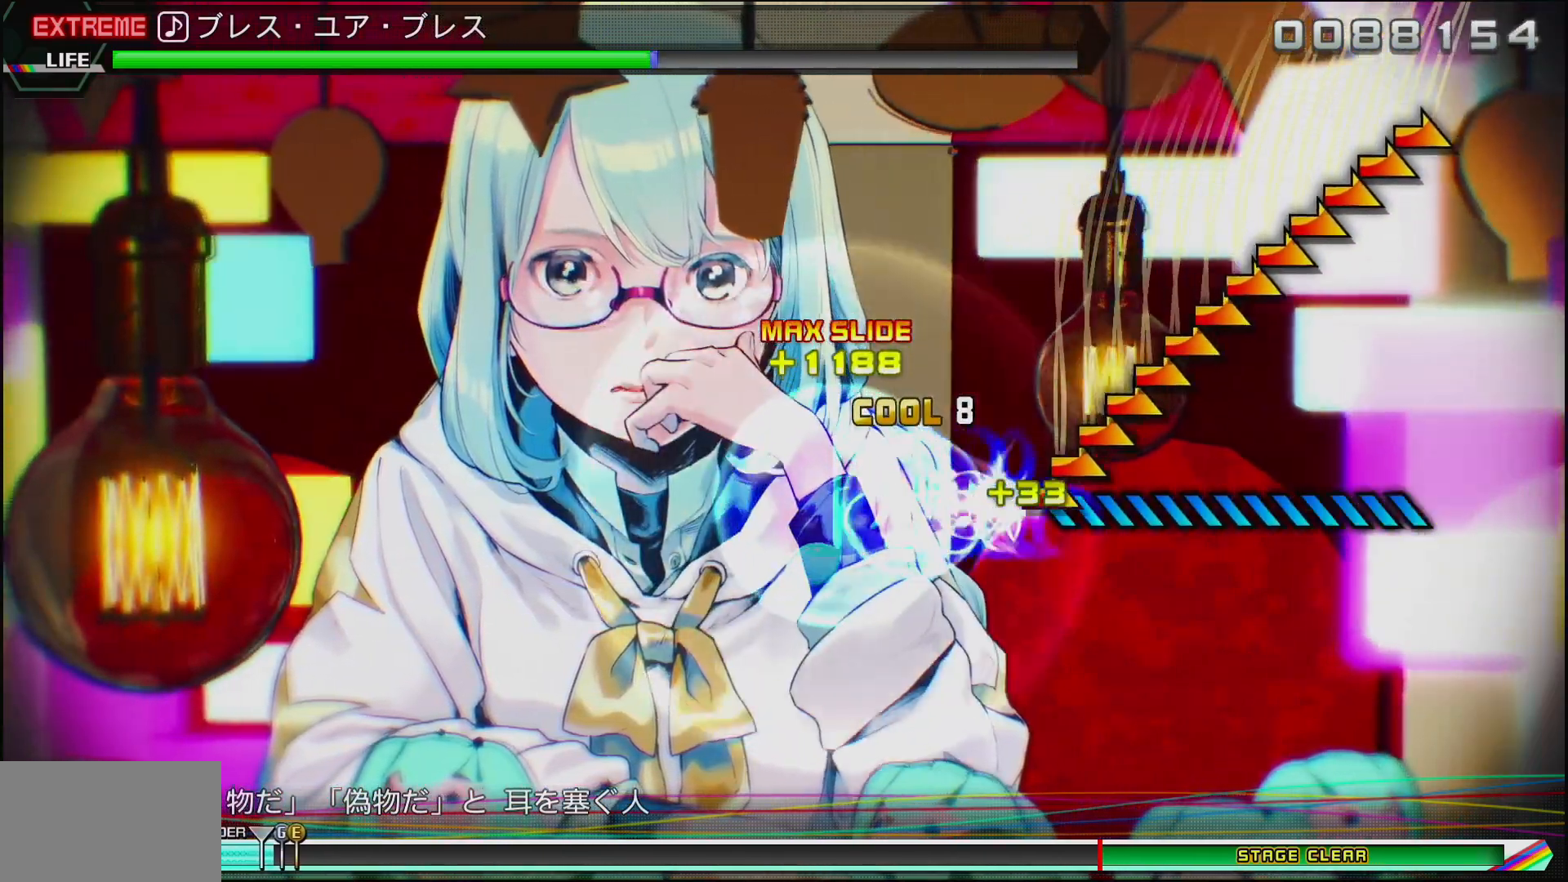
{"buttons": [], "left_stick": "right", "right_stick": "center", "events": []}
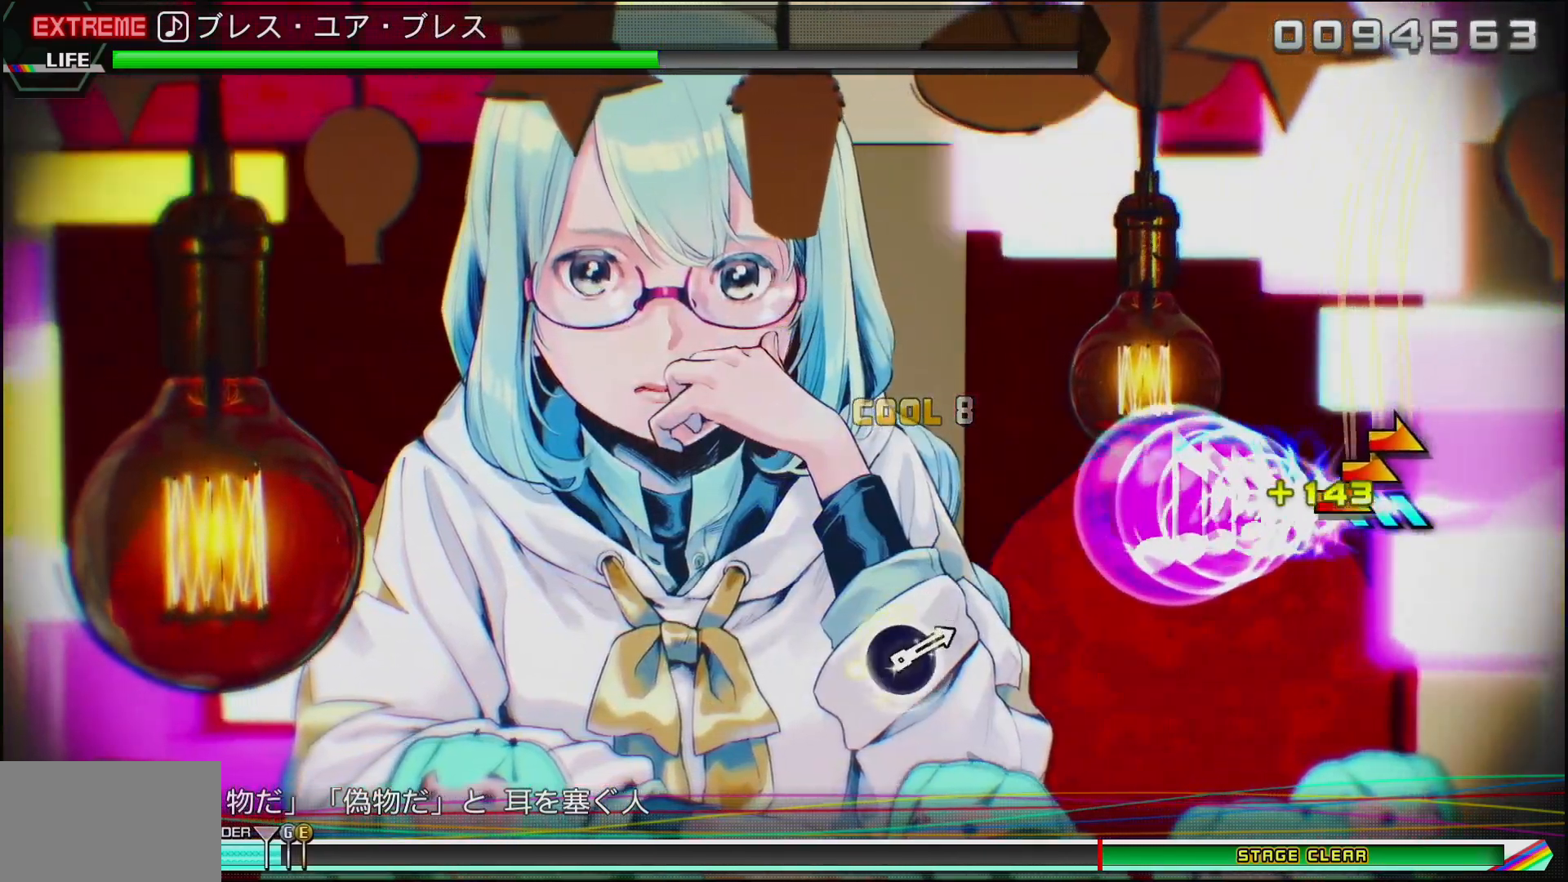
{"buttons": [], "left_stick": "center", "right_stick": "center", "events": [[433, "left_stick", "center"]]}
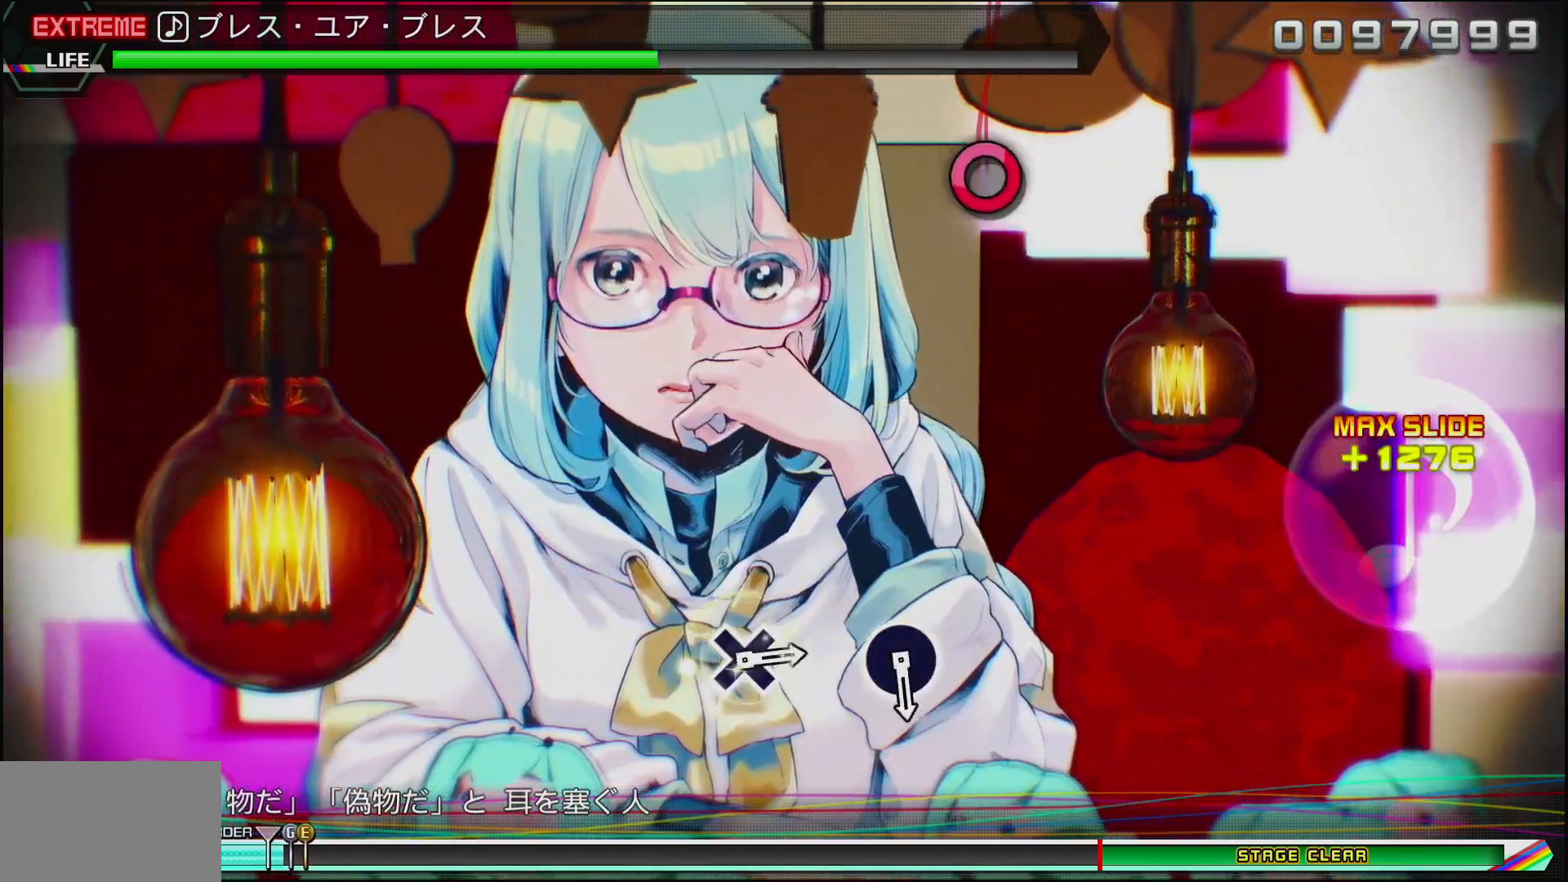
{"buttons": [], "left_stick": "center", "right_stick": "center", "events": []}